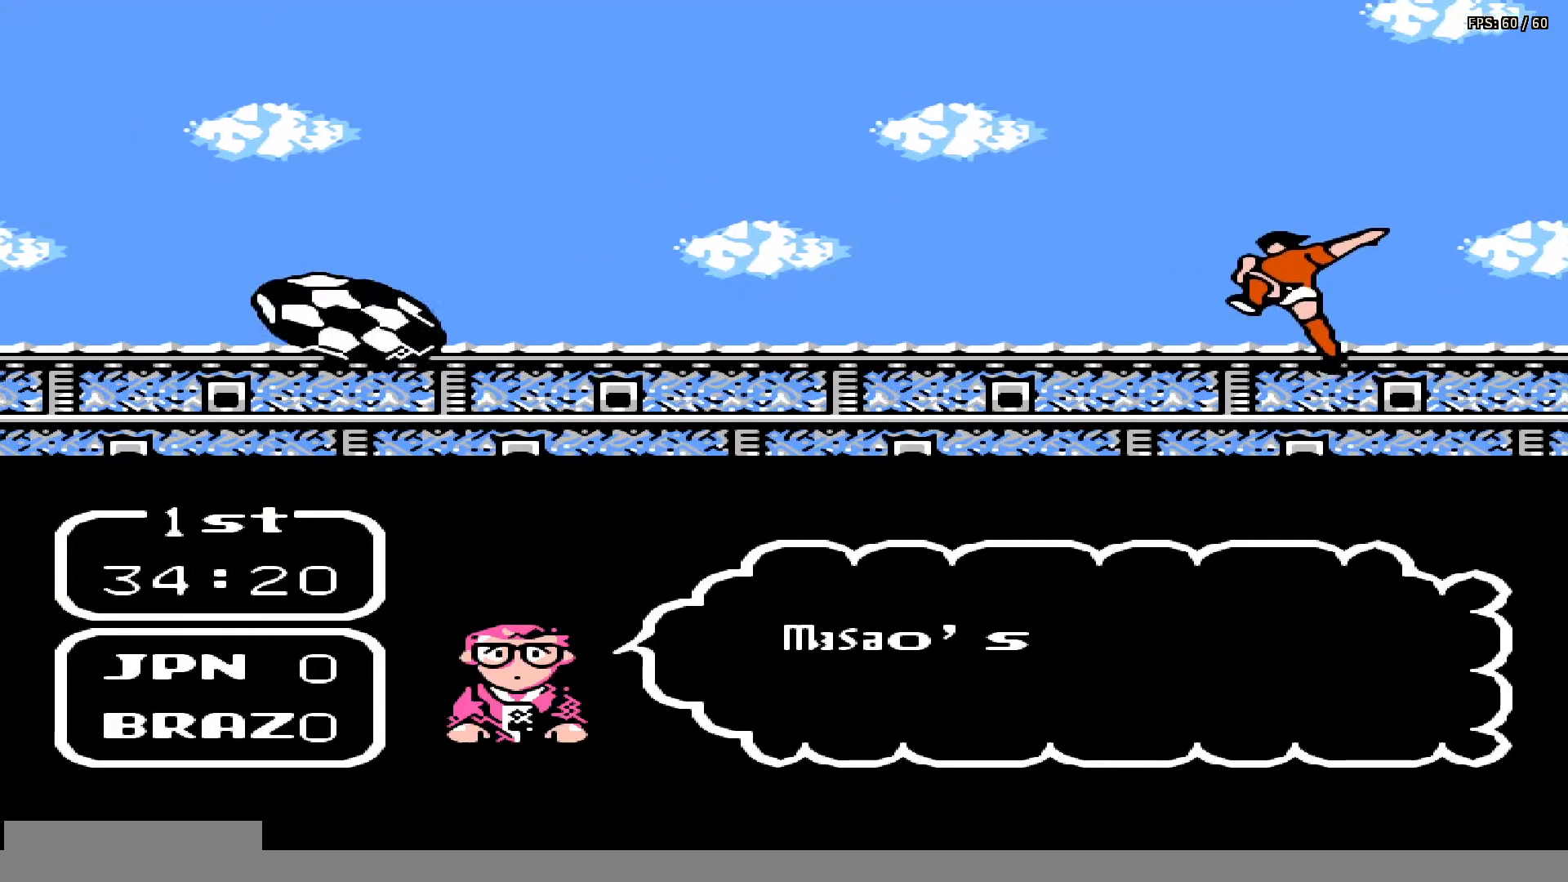
Gameplay with a controller (Nintendo layout); each line is a JSON object with the inputs held at the frame after it. "events" lists button and stick changes between this image and that frame as [ms after this image, input, new state], when the widget could be followed in between. Not read: L3 R3.
{"buttons": ["DPAD_UP", "DPAD_RIGHT"], "events": [[33, "DPAD_RIGHT", "down"], [33, "DPAD_UP", "down"], [83, "A", "up"], [83, "B", "up"], [83, "DPAD_RIGHT", "up"], [83, "DPAD_UP", "up"], [150, "DPAD_RIGHT", "down"], [183, "B", "down"], [183, "DPAD_UP", "down"], [200, "A", "down"], [250, "DPAD_RIGHT", "up"], [250, "DPAD_UP", "up"], [300, "A", "up"], [300, "B", "up"], [317, "DPAD_RIGHT", "down"], [333, "DPAD_UP", "down"], [383, "A", "down"], [383, "B", "down"], [400, "DPAD_UP", "up"], [417, "DPAD_RIGHT", "up"], [467, "A", "up"], [467, "DPAD_RIGHT", "down"], [467, "DPAD_UP", "down"], [483, "B", "up"]]}
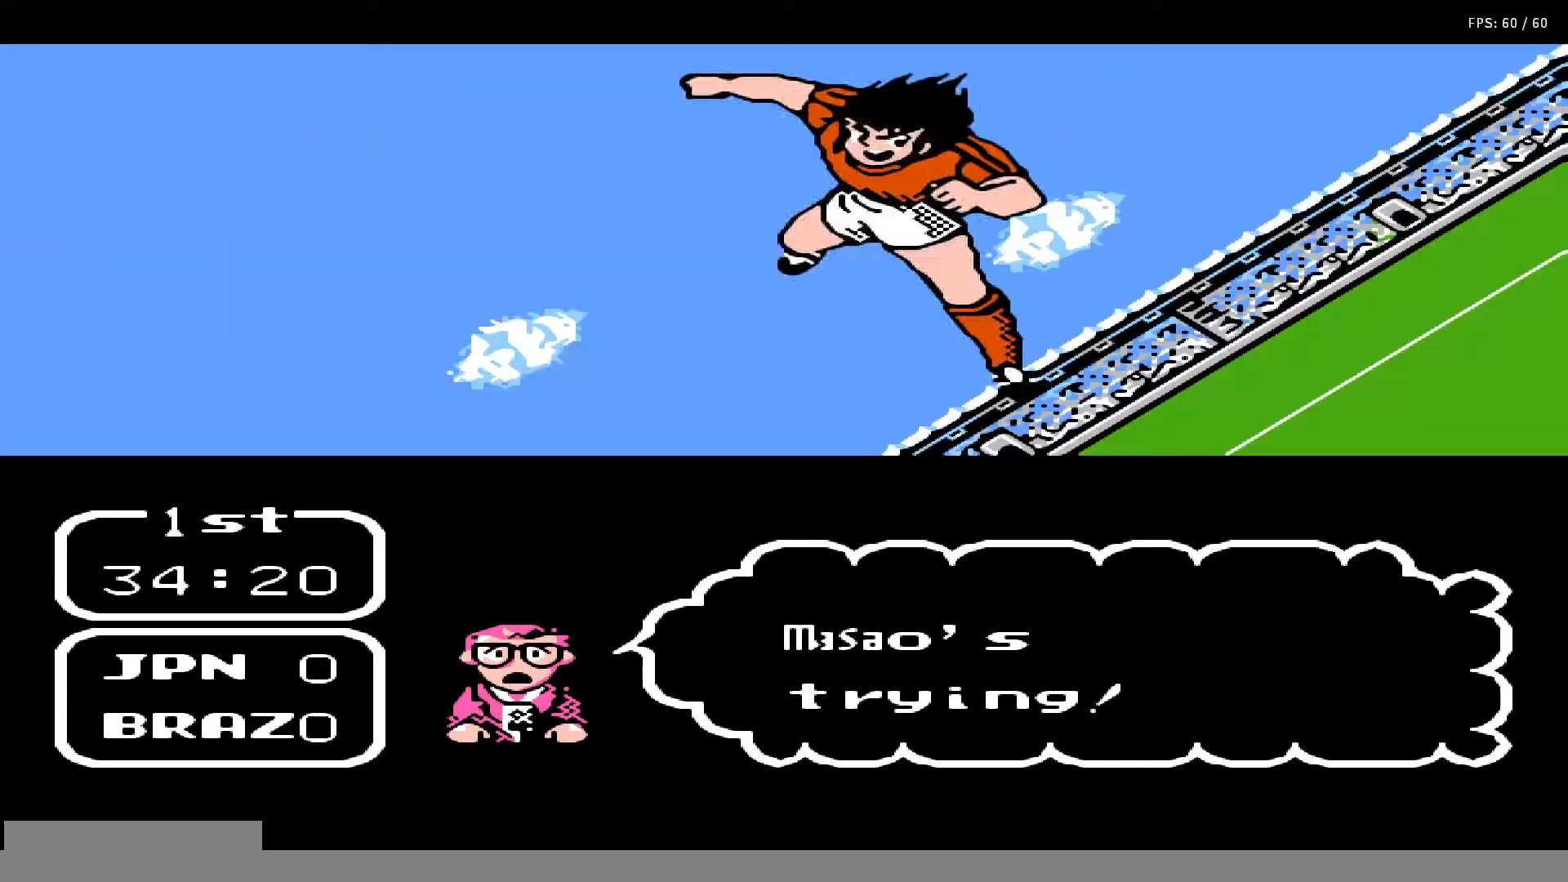
{"buttons": ["A", "B"], "events": [[50, "A", "down"], [50, "B", "down"], [50, "DPAD_RIGHT", "up"], [50, "DPAD_UP", "up"], [117, "DPAD_RIGHT", "down"], [117, "DPAD_UP", "down"], [133, "A", "up"], [167, "B", "up"], [183, "DPAD_UP", "up"], [217, "DPAD_RIGHT", "up"], [233, "A", "down"], [233, "B", "down"], [233, "DPAD_RIGHT", "down"], [267, "DPAD_UP", "down"], [333, "A", "up"], [333, "DPAD_UP", "up"], [367, "B", "up"], [367, "DPAD_RIGHT", "up"], [433, "A", "down"], [433, "B", "down"], [433, "DPAD_RIGHT", "down"], [433, "DPAD_UP", "down"], [483, "DPAD_RIGHT", "up"], [483, "DPAD_UP", "up"]]}
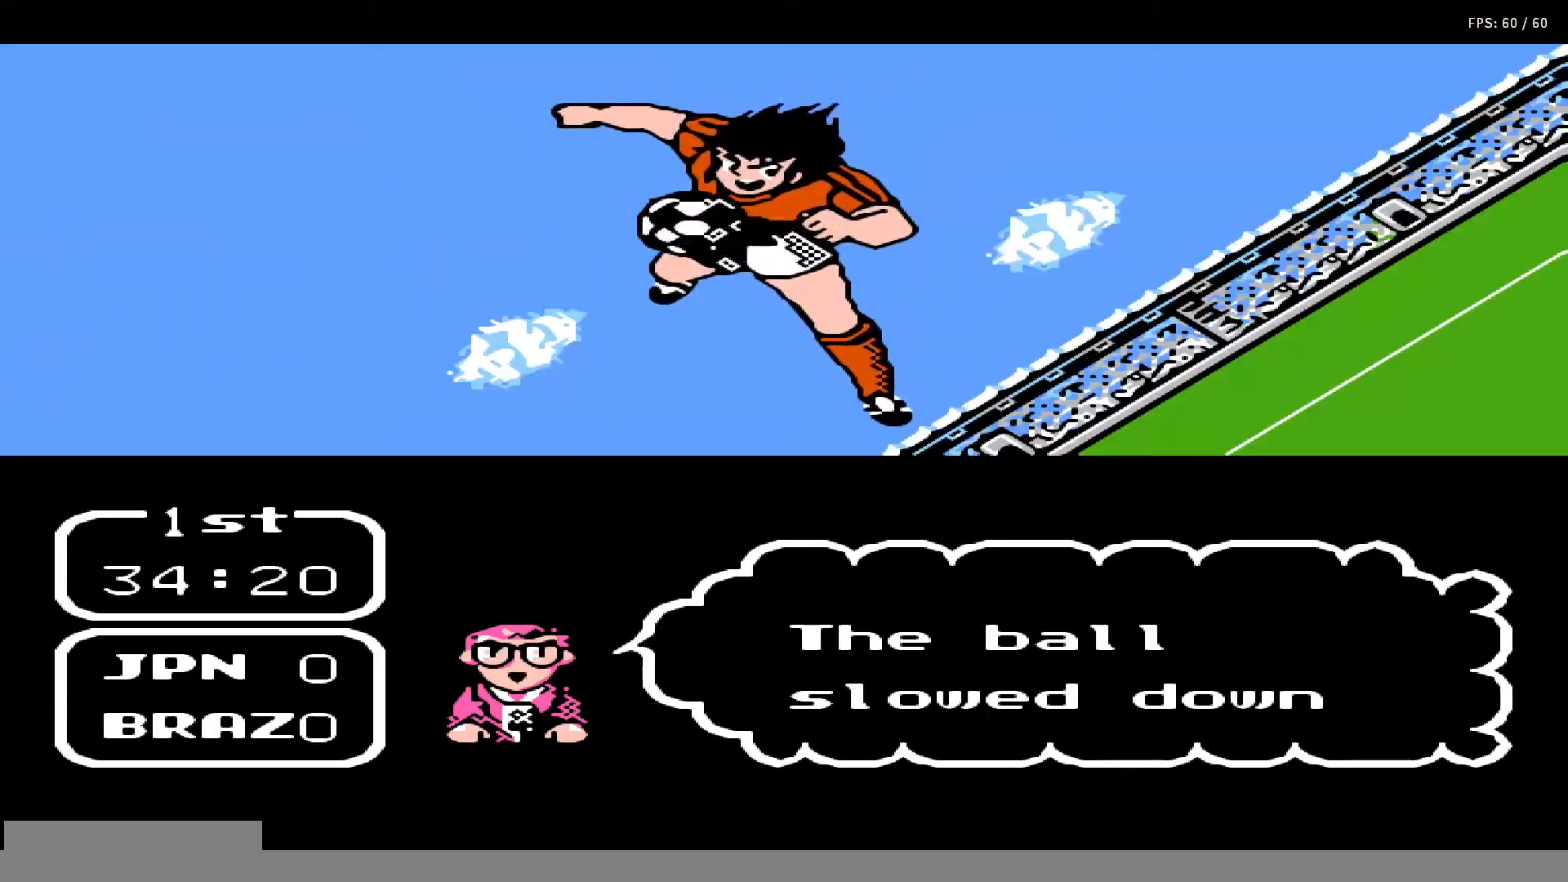
{"buttons": ["A", "B"], "events": [[17, "A", "up"], [33, "B", "up"], [50, "DPAD_RIGHT", "down"], [67, "DPAD_UP", "down"], [133, "A", "down"], [133, "B", "down"], [133, "DPAD_UP", "up"], [167, "DPAD_RIGHT", "up"], [200, "A", "up"], [200, "DPAD_RIGHT", "down"], [233, "B", "up"], [233, "DPAD_UP", "down"], [283, "DPAD_UP", "up"], [300, "A", "down"], [300, "B", "down"], [300, "DPAD_RIGHT", "up"], [367, "DPAD_UP", "down"], [383, "DPAD_RIGHT", "down"], [400, "A", "up"], [400, "B", "up"], [400, "DPAD_RIGHT", "up"], [450, "DPAD_UP", "up"], [500, "A", "down"], [500, "B", "down"]]}
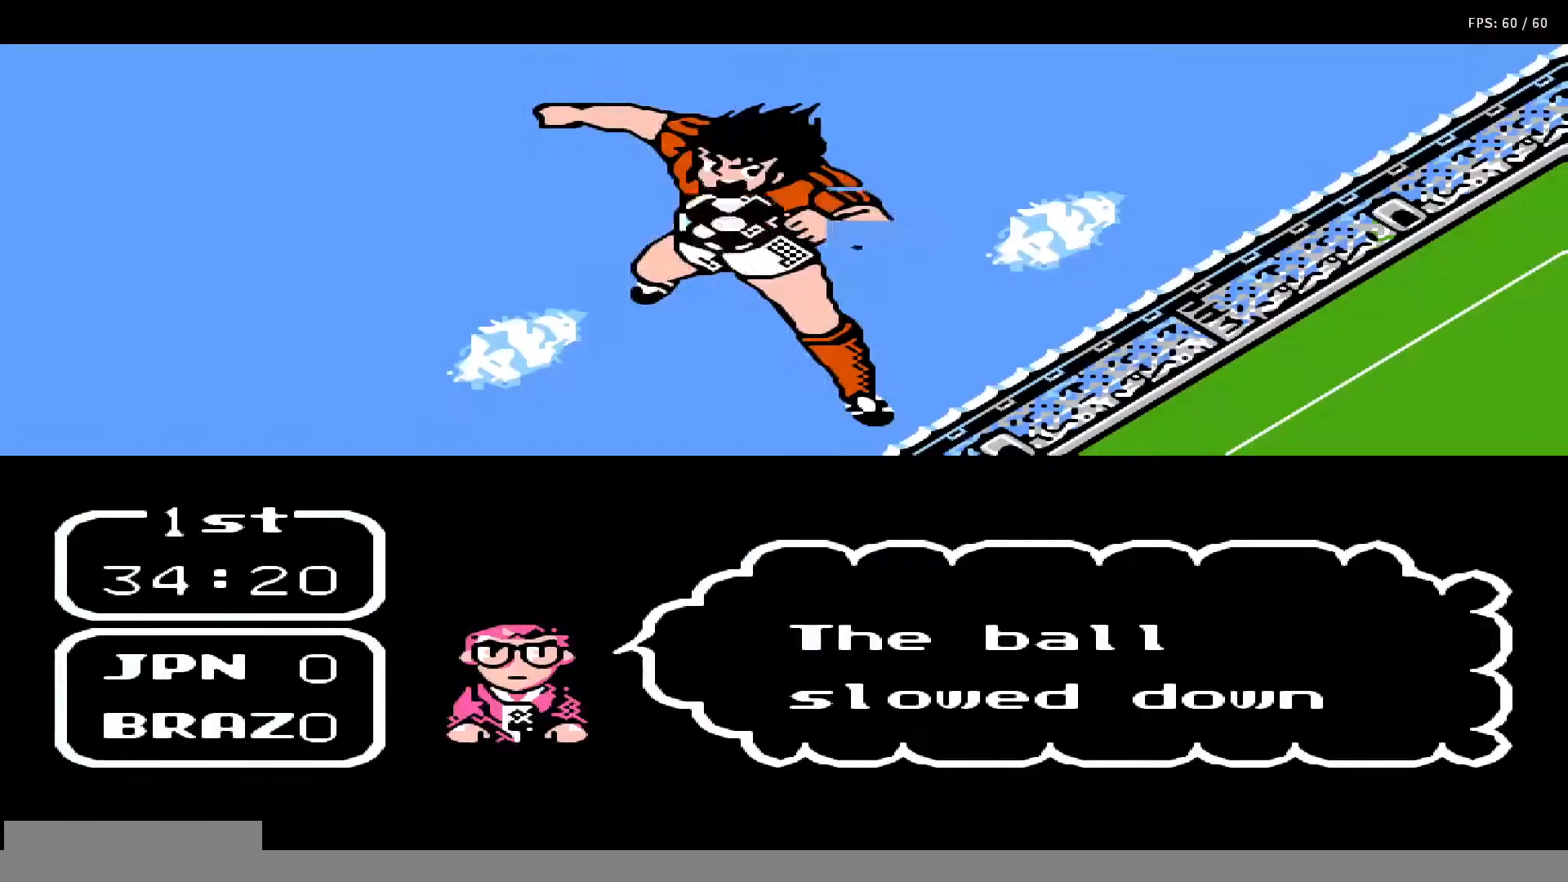
{"buttons": ["DPAD_UP", "DPAD_RIGHT"], "events": [[17, "DPAD_RIGHT", "down"], [33, "DPAD_UP", "down"], [67, "DPAD_UP", "up"], [100, "A", "up"], [100, "B", "up"], [100, "DPAD_RIGHT", "up"], [167, "B", "down"], [167, "DPAD_RIGHT", "down"], [200, "A", "down"], [200, "DPAD_UP", "down"], [217, "DPAD_UP", "up"], [267, "DPAD_RIGHT", "up"], [283, "A", "up"], [283, "B", "up"], [300, "DPAD_RIGHT", "down"], [367, "A", "down"], [367, "B", "down"], [417, "DPAD_RIGHT", "up"], [450, "DPAD_RIGHT", "down"], [483, "A", "up"], [483, "B", "up"], [483, "DPAD_UP", "down"]]}
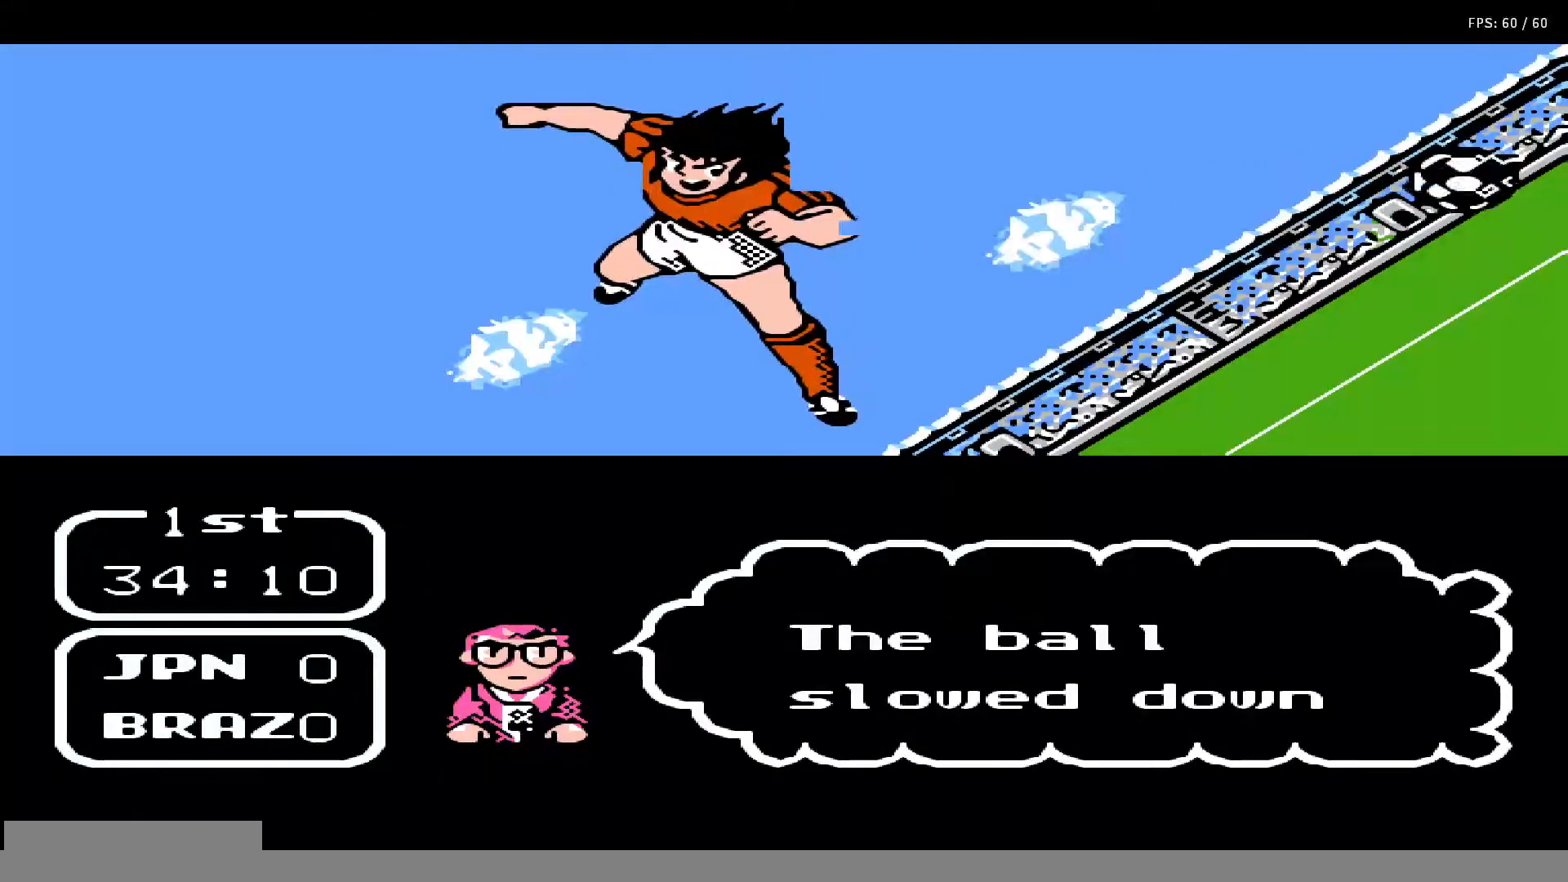
{"buttons": [], "events": [[33, "B", "down"], [33, "DPAD_UP", "up"], [67, "A", "down"], [67, "DPAD_RIGHT", "up"], [100, "DPAD_UP", "down"], [133, "B", "up"], [133, "DPAD_RIGHT", "down"], [150, "A", "up"], [183, "DPAD_RIGHT", "up"], [183, "DPAD_UP", "up"], [233, "A", "down"], [233, "B", "down"], [267, "DPAD_UP", "down"], [283, "DPAD_RIGHT", "down"], [300, "DPAD_RIGHT", "up"], [333, "A", "up"], [333, "B", "up"], [350, "DPAD_UP", "up"], [417, "A", "down"], [417, "B", "down"], [417, "DPAD_RIGHT", "down"], [417, "DPAD_UP", "down"], [483, "DPAD_UP", "up"], [500, "A", "up"], [500, "B", "up"], [500, "DPAD_RIGHT", "up"]]}
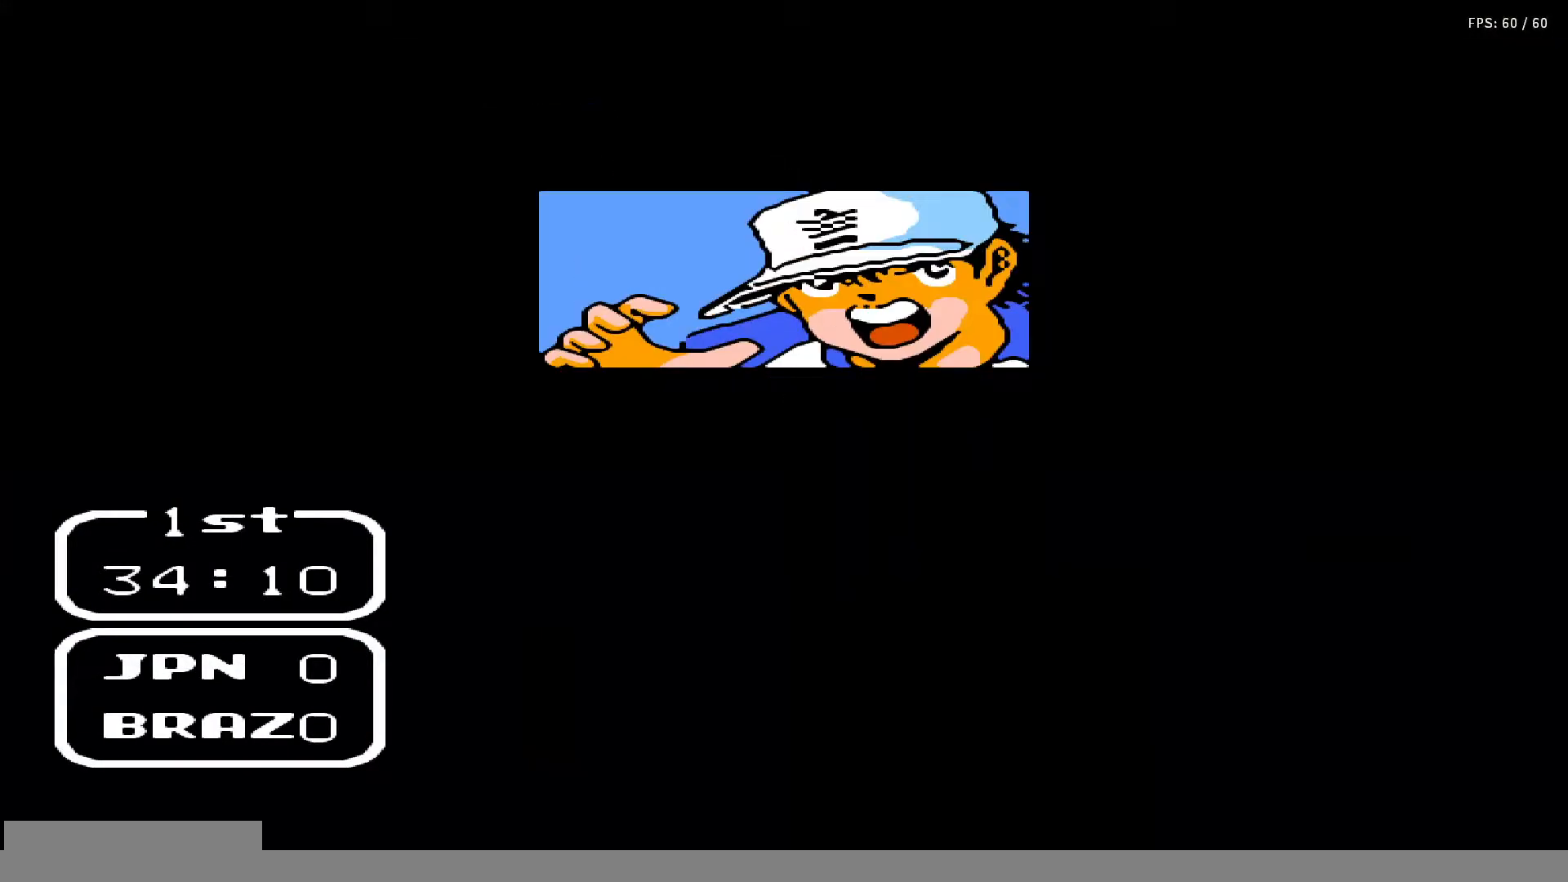
{"buttons": [], "events": [[67, "DPAD_RIGHT", "down"], [67, "DPAD_UP", "down"], [117, "A", "down"], [117, "B", "down"], [133, "DPAD_RIGHT", "up"], [133, "DPAD_UP", "up"], [200, "A", "up"], [217, "B", "up"], [217, "DPAD_RIGHT", "down"], [217, "DPAD_UP", "down"], [283, "DPAD_RIGHT", "up"], [283, "DPAD_UP", "up"]]}
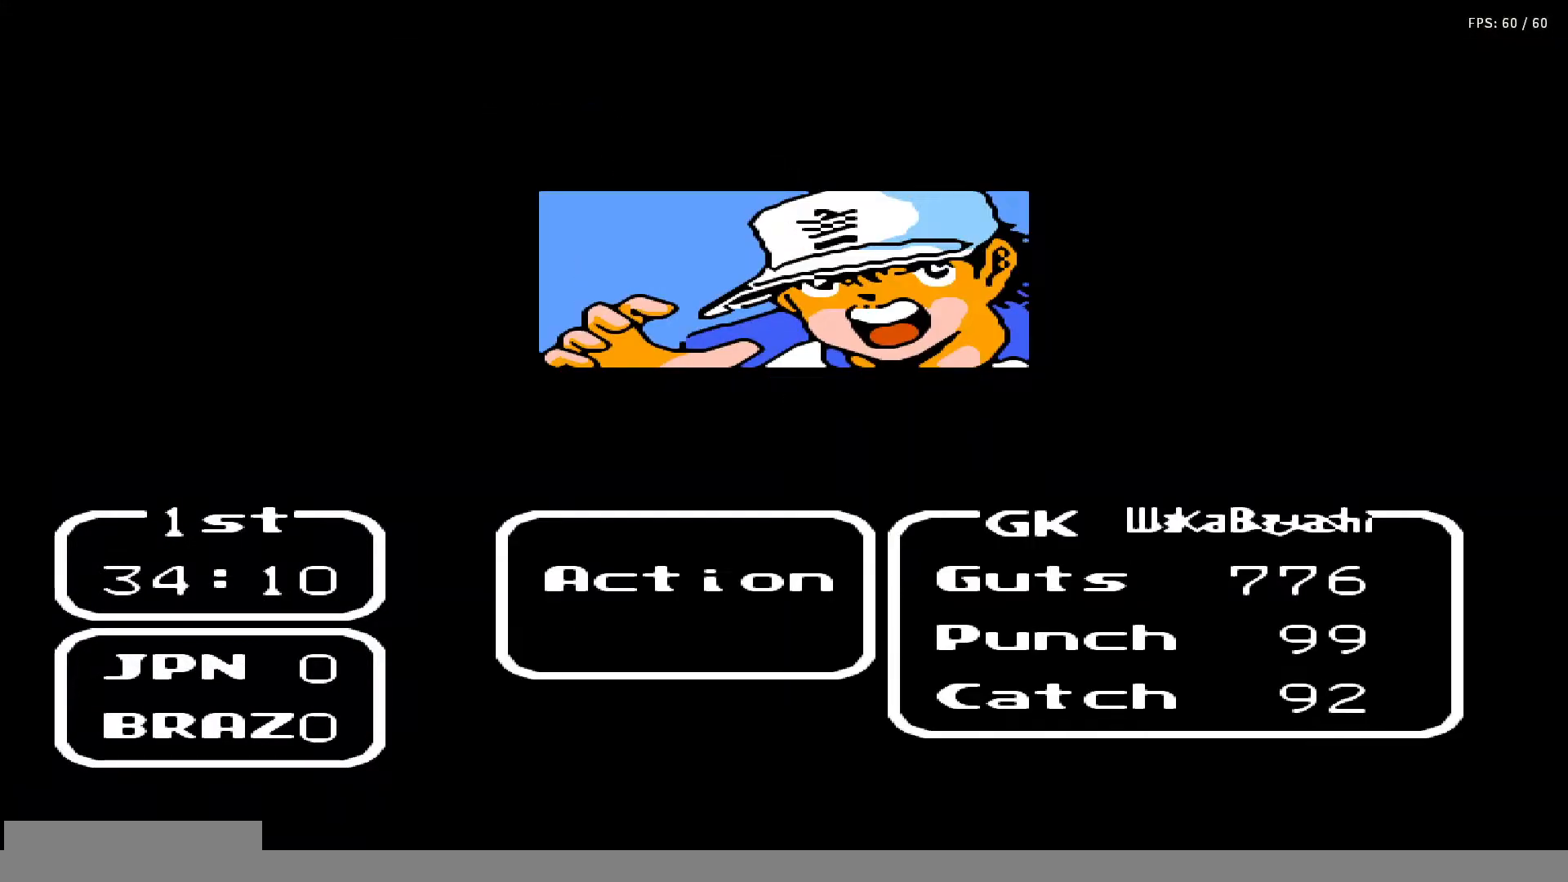
{"buttons": ["A", "DPAD_LEFT"], "events": [[233, "DPAD_LEFT", "down"], [350, "DPAD_LEFT", "up"], [450, "A", "down"], [467, "DPAD_LEFT", "down"]]}
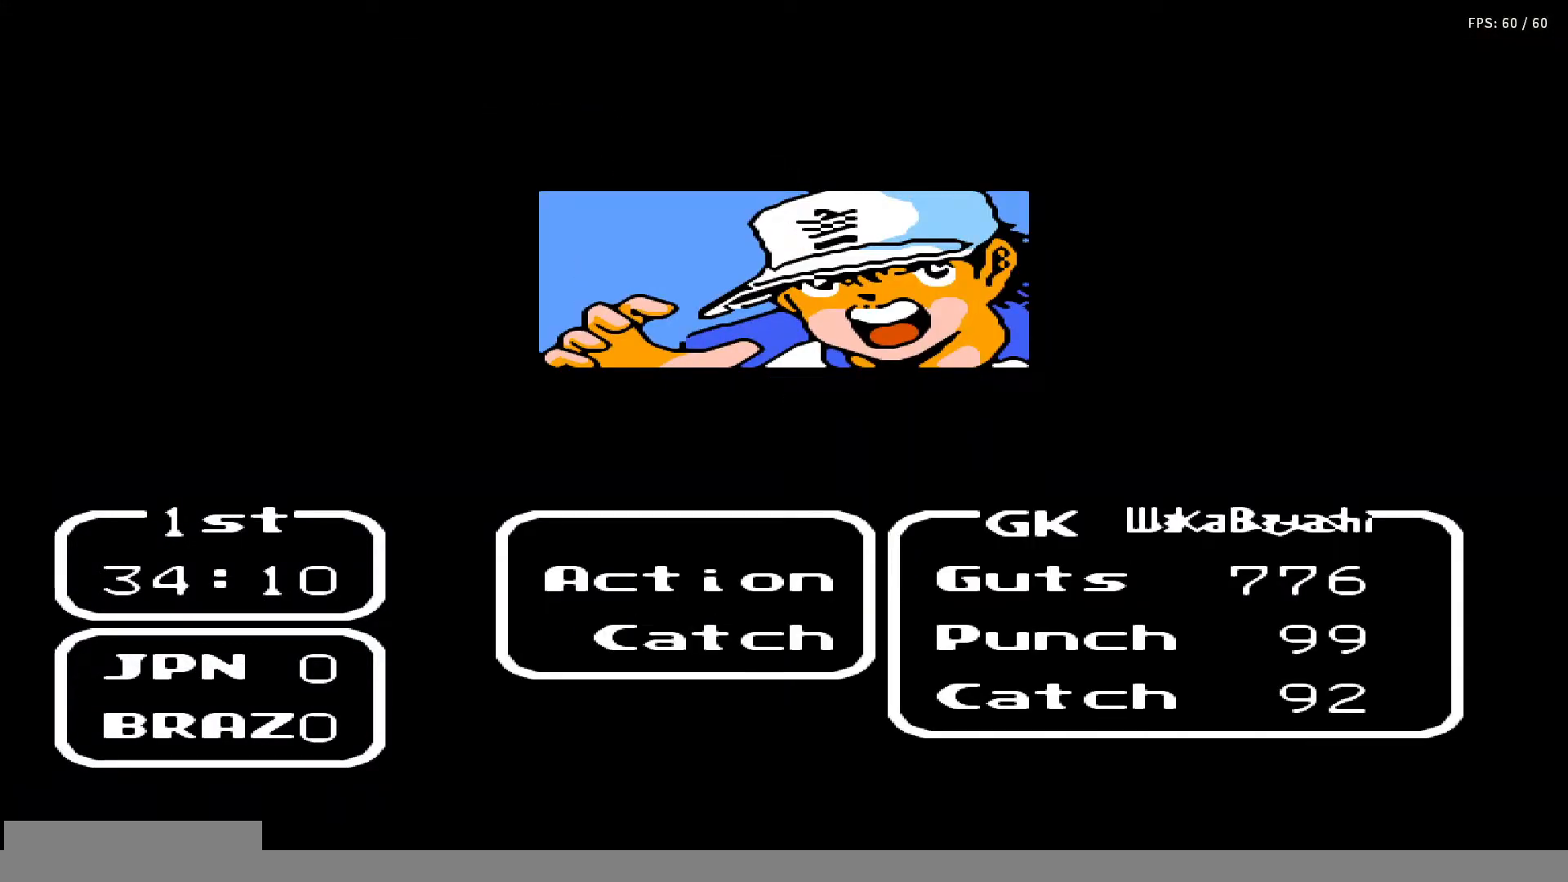
{"buttons": ["DPAD_UP"], "events": [[17, "DPAD_LEFT", "up"], [67, "A", "up"], [333, "A", "down"], [333, "B", "down"], [333, "DPAD_RIGHT", "down"], [333, "DPAD_UP", "down"], [417, "DPAD_RIGHT", "up"], [417, "DPAD_UP", "up"], [450, "A", "up"], [450, "B", "up"], [467, "DPAD_UP", "down"]]}
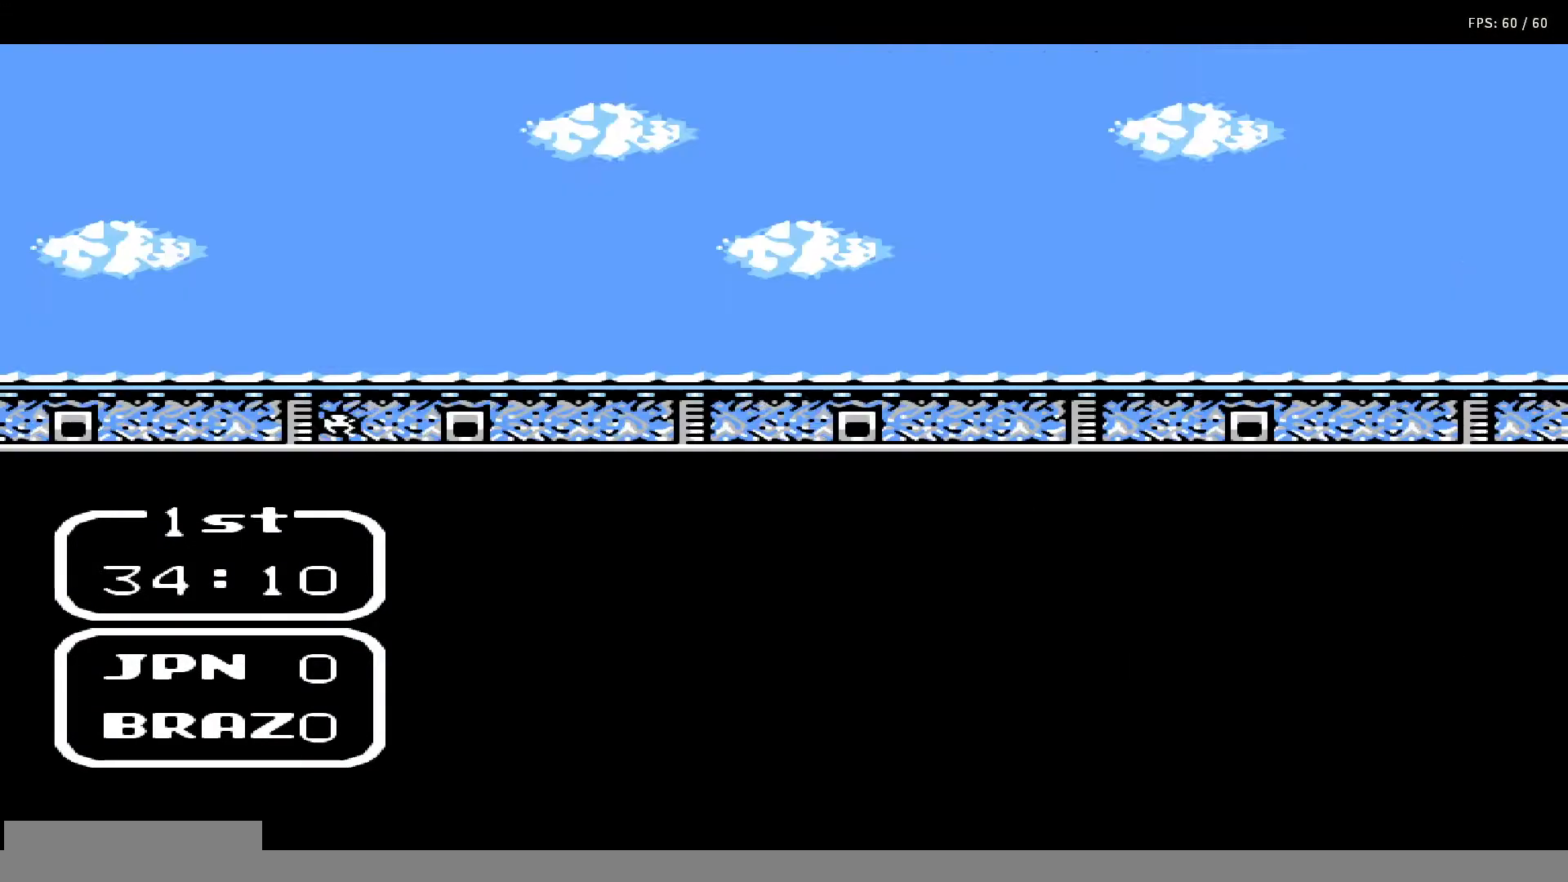
{"buttons": ["A", "B"], "events": [[17, "A", "down"], [17, "B", "down"], [50, "DPAD_UP", "up"], [67, "A", "up"], [67, "B", "up"], [100, "DPAD_UP", "down"], [133, "A", "down"], [133, "DPAD_RIGHT", "down"], [167, "B", "down"], [167, "DPAD_RIGHT", "up"], [217, "DPAD_UP", "up"], [233, "A", "up"], [233, "DPAD_UP", "down"], [250, "B", "up"], [300, "A", "down"], [300, "B", "down"], [317, "DPAD_UP", "up"], [383, "A", "up"], [383, "B", "up"], [383, "DPAD_RIGHT", "down"], [383, "DPAD_UP", "down"], [450, "A", "down"], [450, "B", "down"], [450, "DPAD_RIGHT", "up"], [450, "DPAD_UP", "up"]]}
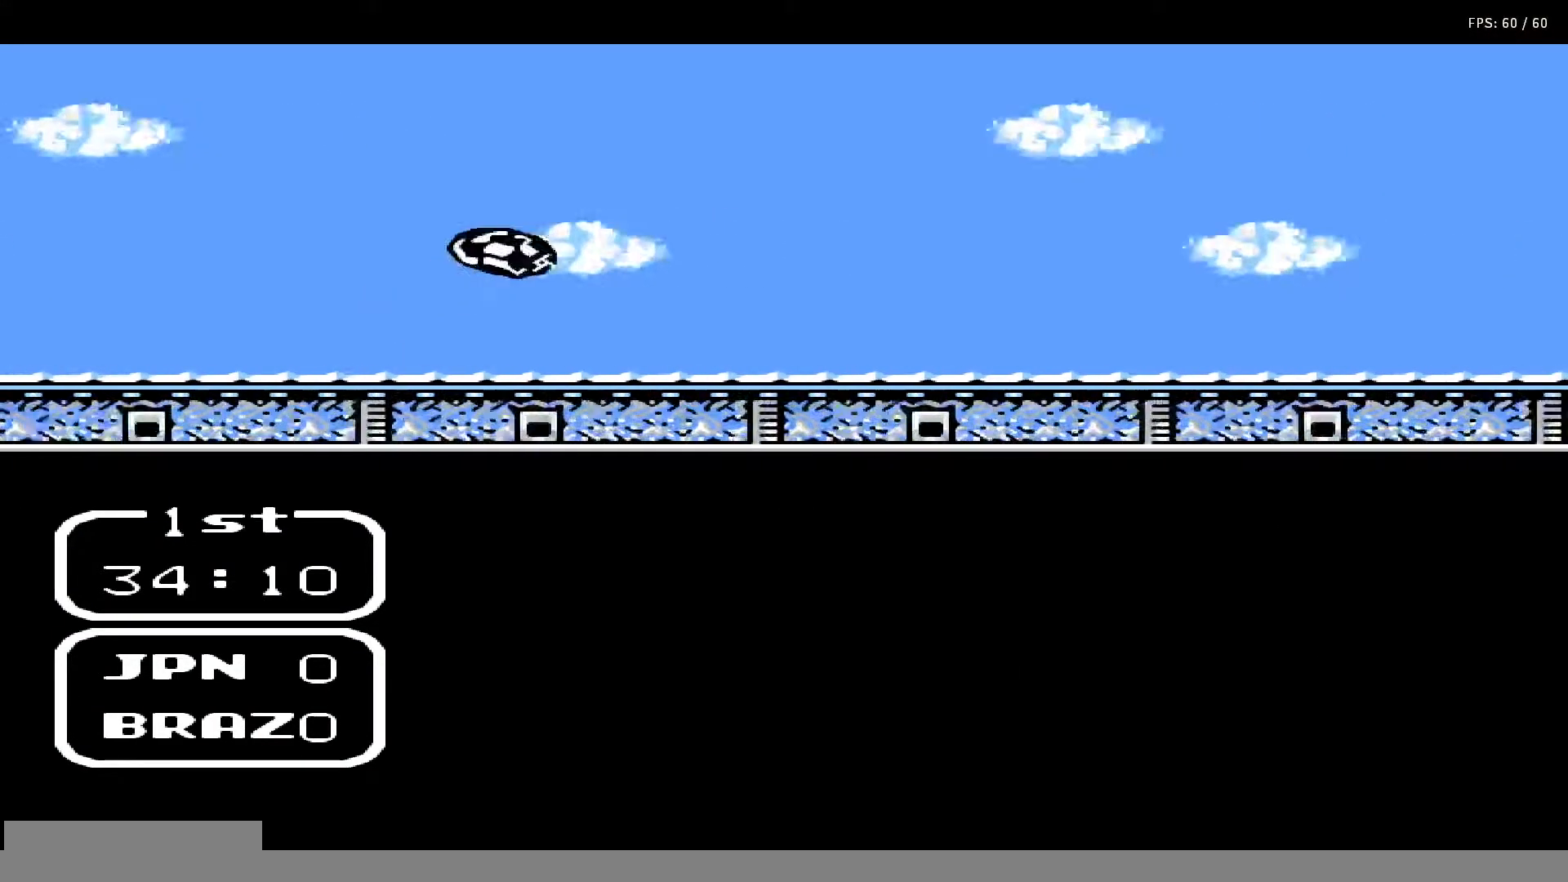
{"buttons": ["A", "B"], "events": [[17, "DPAD_UP", "down"], [33, "A", "up"], [33, "B", "up"], [33, "DPAD_RIGHT", "down"], [83, "DPAD_RIGHT", "up"], [83, "DPAD_UP", "up"], [117, "A", "down"], [117, "B", "down"], [133, "DPAD_RIGHT", "down"], [133, "DPAD_UP", "down"], [200, "A", "up"], [200, "B", "up"], [233, "DPAD_RIGHT", "up"], [233, "DPAD_UP", "up"], [283, "A", "down"], [283, "B", "down"], [283, "DPAD_UP", "down"], [300, "DPAD_RIGHT", "down"], [350, "A", "up"], [350, "DPAD_RIGHT", "up"], [350, "DPAD_UP", "up"], [367, "B", "up"], [433, "A", "down"], [433, "B", "down"], [433, "DPAD_RIGHT", "down"], [433, "DPAD_UP", "down"], [500, "DPAD_RIGHT", "up"], [500, "DPAD_UP", "up"]]}
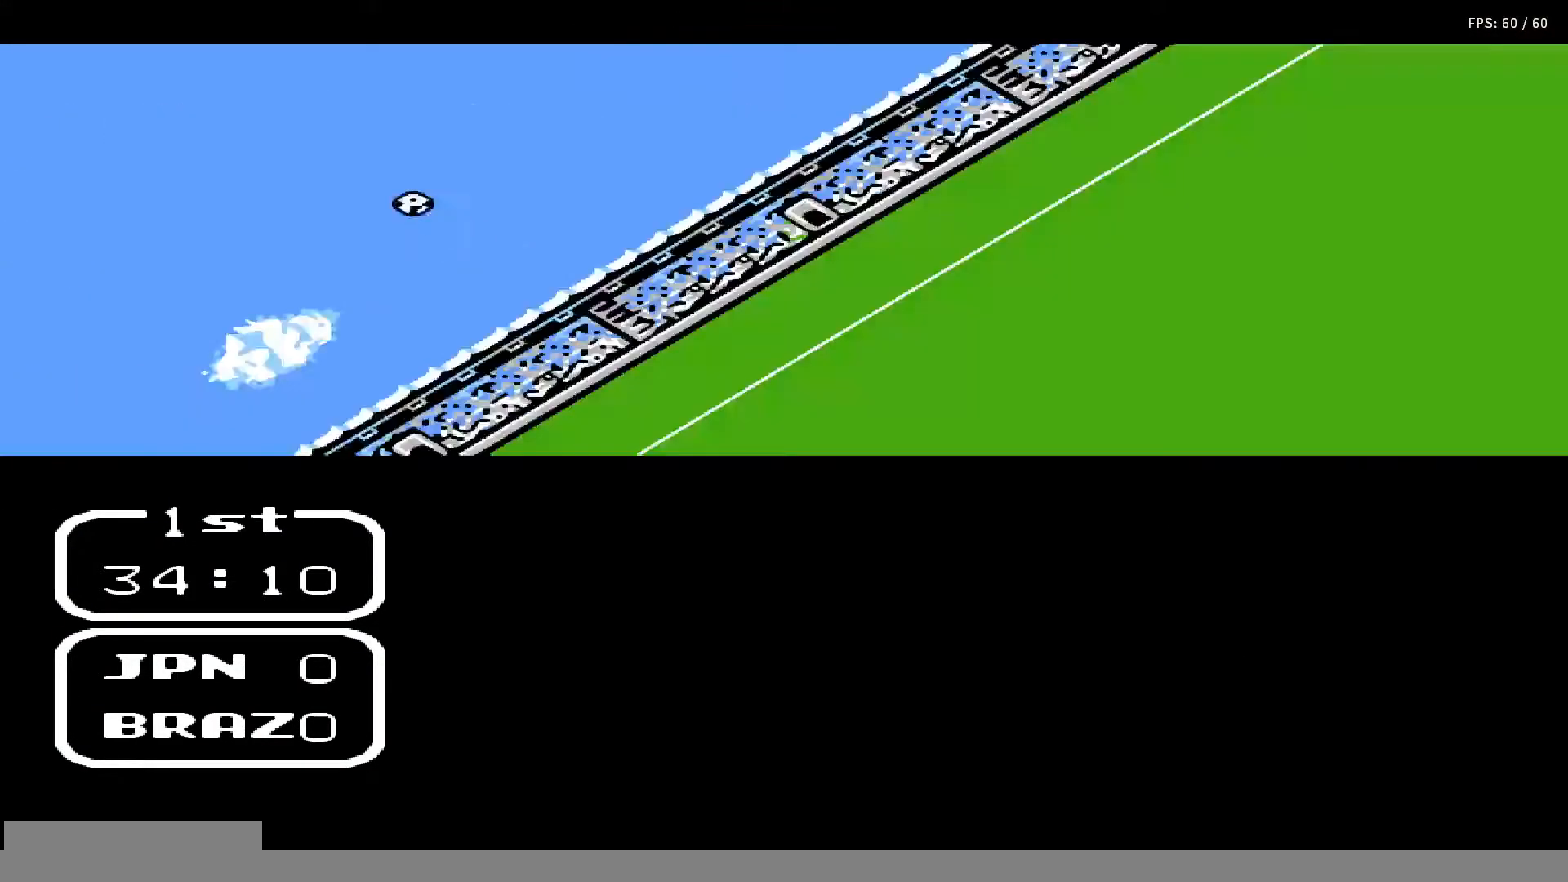
{"buttons": ["DPAD_UP"], "events": [[17, "A", "up"], [33, "B", "up"], [67, "DPAD_UP", "down"], [83, "B", "down"], [83, "DPAD_RIGHT", "down"], [100, "A", "down"], [117, "DPAD_RIGHT", "up"], [150, "DPAD_UP", "up"], [167, "A", "up"], [183, "B", "up"], [183, "DPAD_UP", "down"], [217, "DPAD_RIGHT", "down"], [267, "A", "down"], [267, "B", "down"], [267, "DPAD_RIGHT", "up"], [283, "DPAD_UP", "up"], [317, "A", "up"], [317, "DPAD_UP", "down"], [350, "B", "up"], [350, "DPAD_RIGHT", "down"], [383, "DPAD_RIGHT", "up"], [417, "A", "down"], [417, "B", "down"], [417, "DPAD_UP", "up"], [450, "DPAD_RIGHT", "down"], [450, "DPAD_UP", "down"], [483, "A", "up"], [500, "B", "up"], [500, "DPAD_RIGHT", "up"]]}
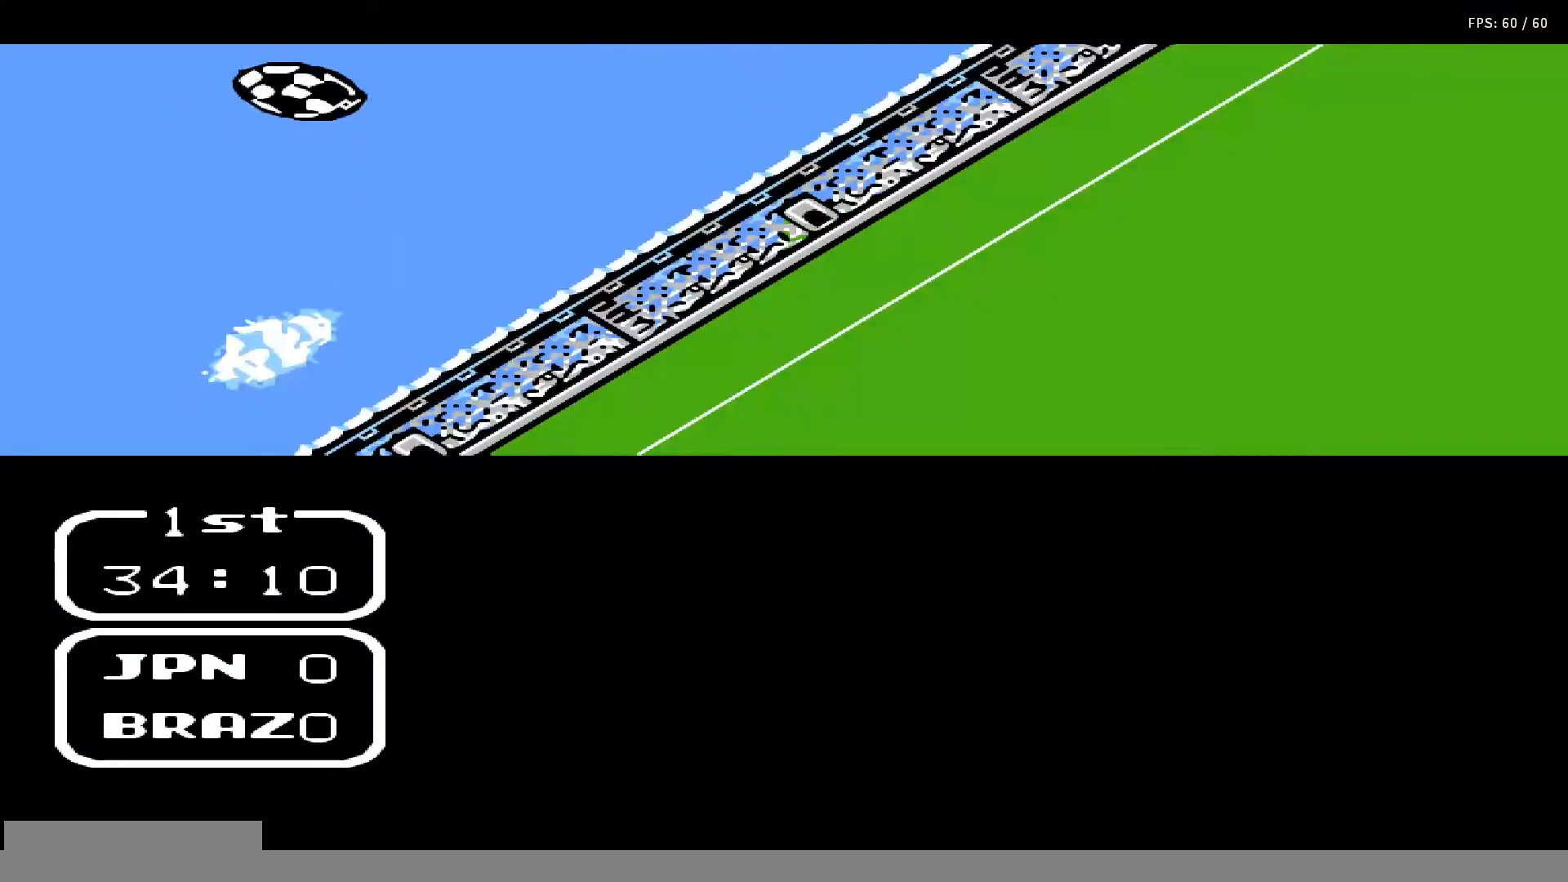
{"buttons": ["DPAD_UP", "DPAD_RIGHT"], "events": [[17, "DPAD_UP", "up"], [67, "A", "down"], [67, "B", "down"], [67, "DPAD_UP", "down"], [83, "DPAD_RIGHT", "down"], [150, "A", "up"], [150, "B", "up"], [150, "DPAD_RIGHT", "up"], [150, "DPAD_UP", "up"], [217, "A", "down"], [217, "B", "down"], [217, "DPAD_RIGHT", "down"], [217, "DPAD_UP", "down"], [283, "DPAD_RIGHT", "up"], [300, "A", "up"], [300, "B", "up"], [300, "DPAD_UP", "up"], [350, "DPAD_UP", "down"], [367, "A", "down"], [367, "B", "down"], [367, "DPAD_RIGHT", "down"], [400, "DPAD_RIGHT", "up"], [433, "DPAD_UP", "up"], [450, "A", "up"], [450, "B", "up"], [483, "DPAD_UP", "down"], [500, "DPAD_RIGHT", "down"]]}
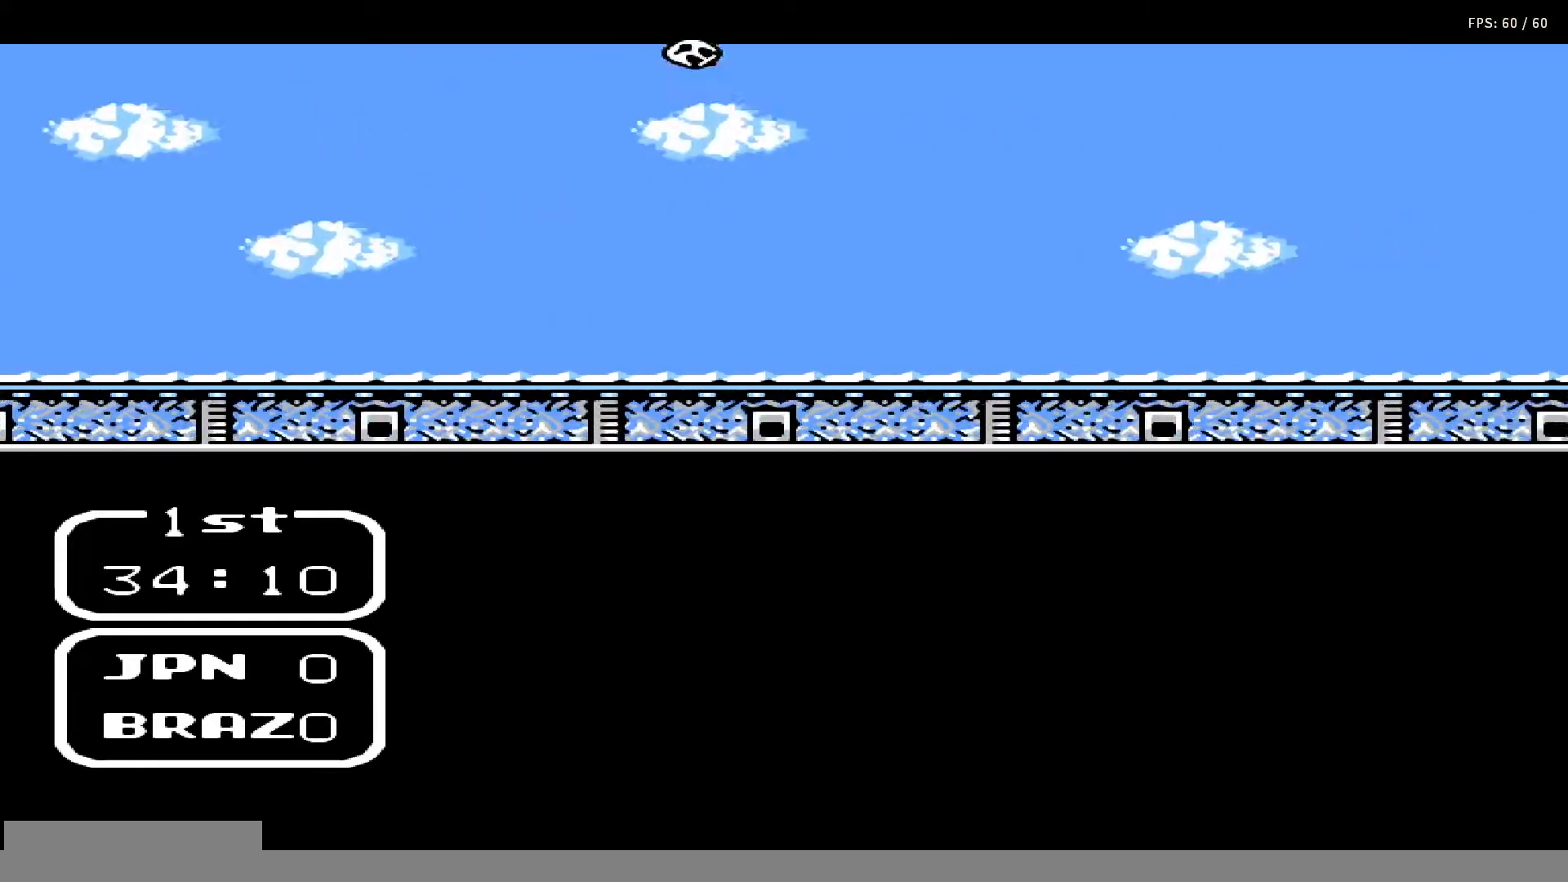
{"buttons": ["A", "B"], "events": [[17, "B", "down"], [50, "A", "down"], [67, "DPAD_RIGHT", "up"], [67, "DPAD_UP", "up"], [117, "A", "up"], [117, "DPAD_UP", "down"], [133, "B", "up"], [133, "DPAD_RIGHT", "down"], [167, "A", "down"], [167, "B", "down"], [200, "DPAD_RIGHT", "up"], [200, "DPAD_UP", "up"], [267, "DPAD_UP", "down"], [283, "A", "up"], [283, "B", "up"], [283, "DPAD_RIGHT", "down"], [333, "A", "down"], [333, "B", "down"], [333, "DPAD_RIGHT", "up"], [350, "DPAD_UP", "up"], [400, "DPAD_UP", "down"], [417, "DPAD_RIGHT", "down"], [433, "A", "up"], [433, "B", "up"], [467, "DPAD_RIGHT", "up"], [483, "DPAD_UP", "up"], [500, "A", "down"], [500, "B", "down"]]}
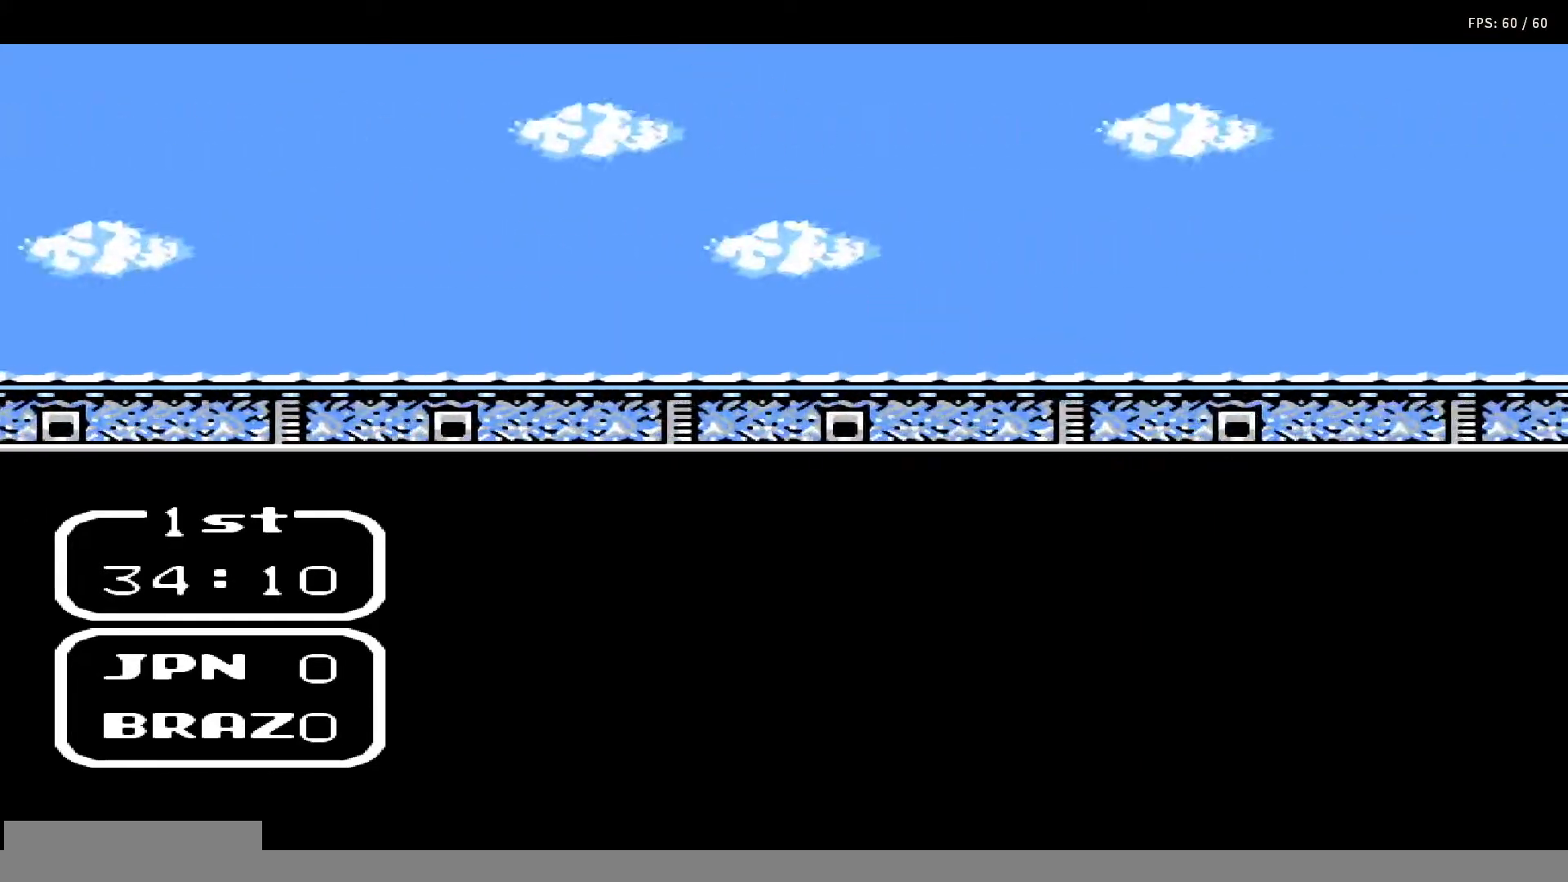
{"buttons": ["B", "DPAD_UP", "DPAD_RIGHT"], "events": [[33, "DPAD_RIGHT", "down"], [33, "DPAD_UP", "down"], [83, "A", "up"], [117, "B", "up"], [117, "DPAD_RIGHT", "up"], [117, "DPAD_UP", "up"], [133, "A", "down"], [133, "B", "down"], [133, "DPAD_UP", "down"], [183, "DPAD_RIGHT", "down"], [250, "A", "up"], [250, "B", "up"], [250, "DPAD_RIGHT", "up"], [250, "DPAD_UP", "up"], [300, "DPAD_RIGHT", "down"], [300, "DPAD_UP", "down"], [333, "A", "down"], [333, "B", "down"], [400, "DPAD_RIGHT", "up"], [400, "DPAD_UP", "up"], [450, "A", "up"], [450, "B", "up"], [467, "DPAD_UP", "down"], [483, "DPAD_RIGHT", "down"], [500, "B", "down"]]}
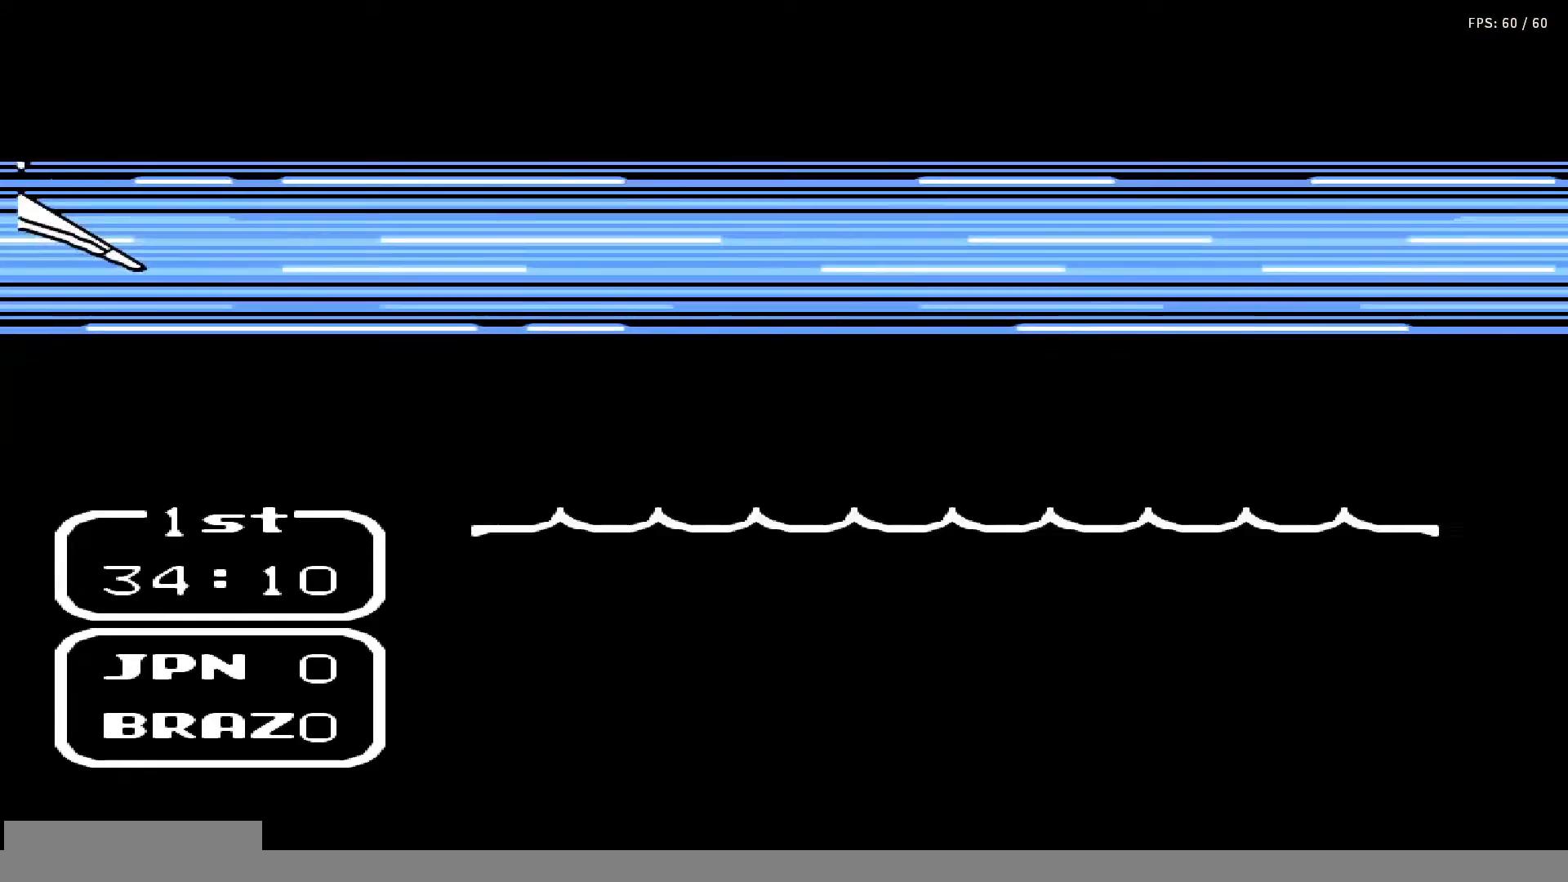
{"buttons": ["A", "B"], "events": [[33, "A", "down"], [33, "DPAD_RIGHT", "up"], [50, "DPAD_UP", "up"], [100, "DPAD_UP", "down"], [117, "A", "up"], [117, "B", "up"], [150, "DPAD_RIGHT", "down"], [183, "DPAD_RIGHT", "up"], [183, "DPAD_UP", "up"], [200, "A", "down"], [200, "B", "down"], [250, "DPAD_UP", "down"], [267, "DPAD_RIGHT", "down"], [300, "A", "up"], [317, "B", "up"], [333, "DPAD_RIGHT", "up"], [333, "DPAD_UP", "up"], [383, "B", "down"], [400, "A", "down"], [400, "DPAD_UP", "down"], [483, "DPAD_UP", "up"]]}
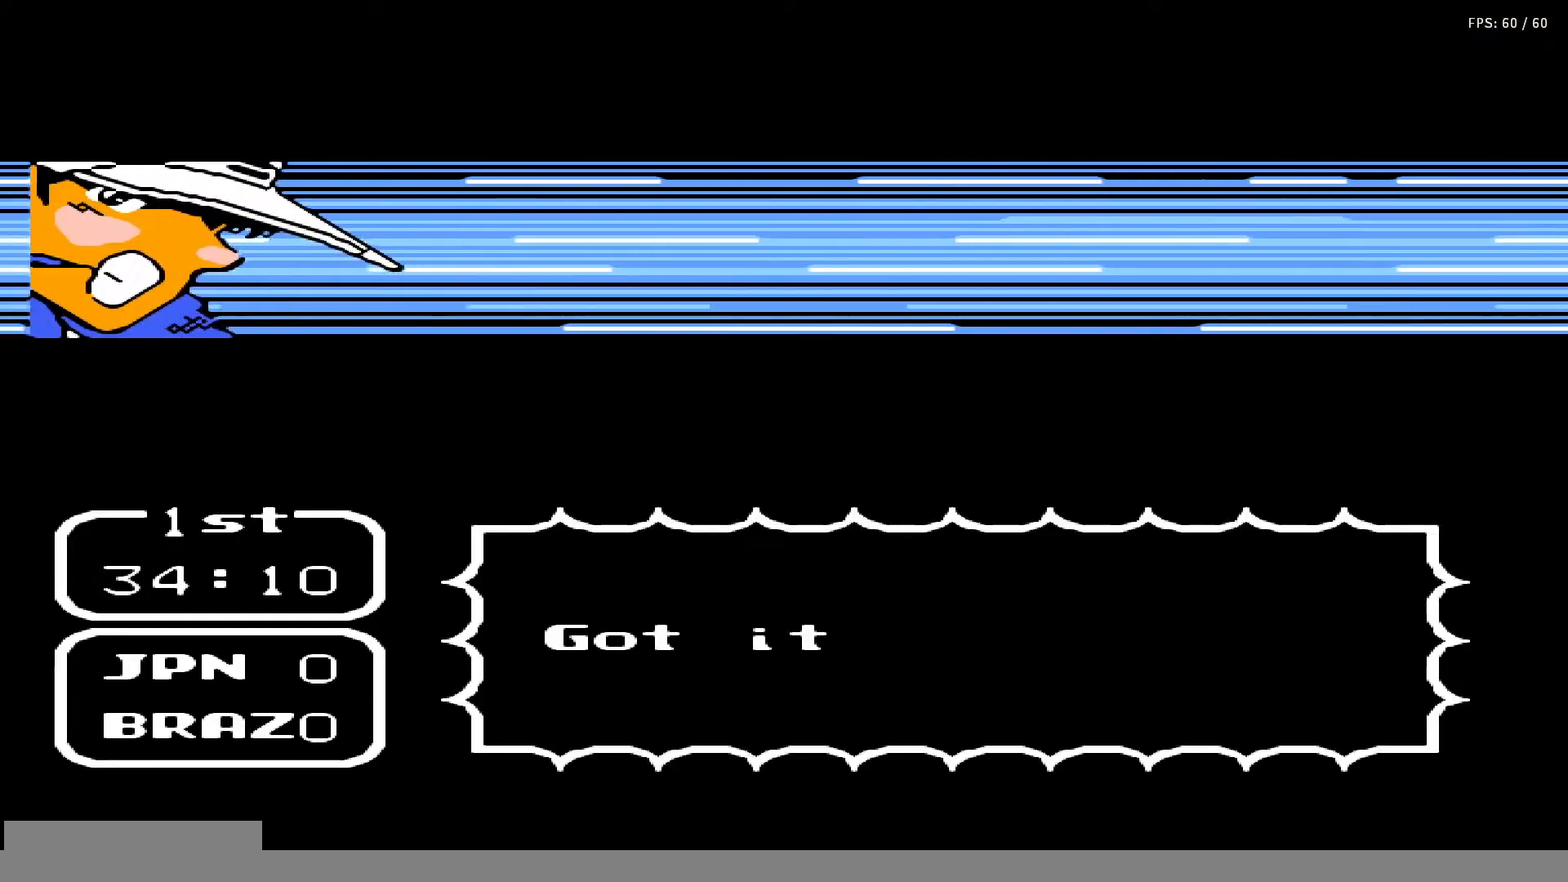
{"buttons": ["A", "B", "DPAD_UP", "DPAD_RIGHT"], "events": [[17, "A", "up"], [17, "B", "up"], [83, "DPAD_RIGHT", "down"], [83, "DPAD_UP", "down"], [100, "A", "down"], [100, "B", "down"], [117, "DPAD_RIGHT", "up"], [133, "DPAD_UP", "up"], [200, "A", "up"], [233, "B", "up"], [233, "DPAD_RIGHT", "down"], [233, "DPAD_UP", "down"], [283, "A", "down"], [283, "B", "down"], [367, "A", "up"], [367, "DPAD_RIGHT", "up"], [367, "DPAD_UP", "up"], [383, "B", "up"], [433, "DPAD_RIGHT", "down"], [433, "DPAD_UP", "down"], [500, "A", "down"], [500, "B", "down"]]}
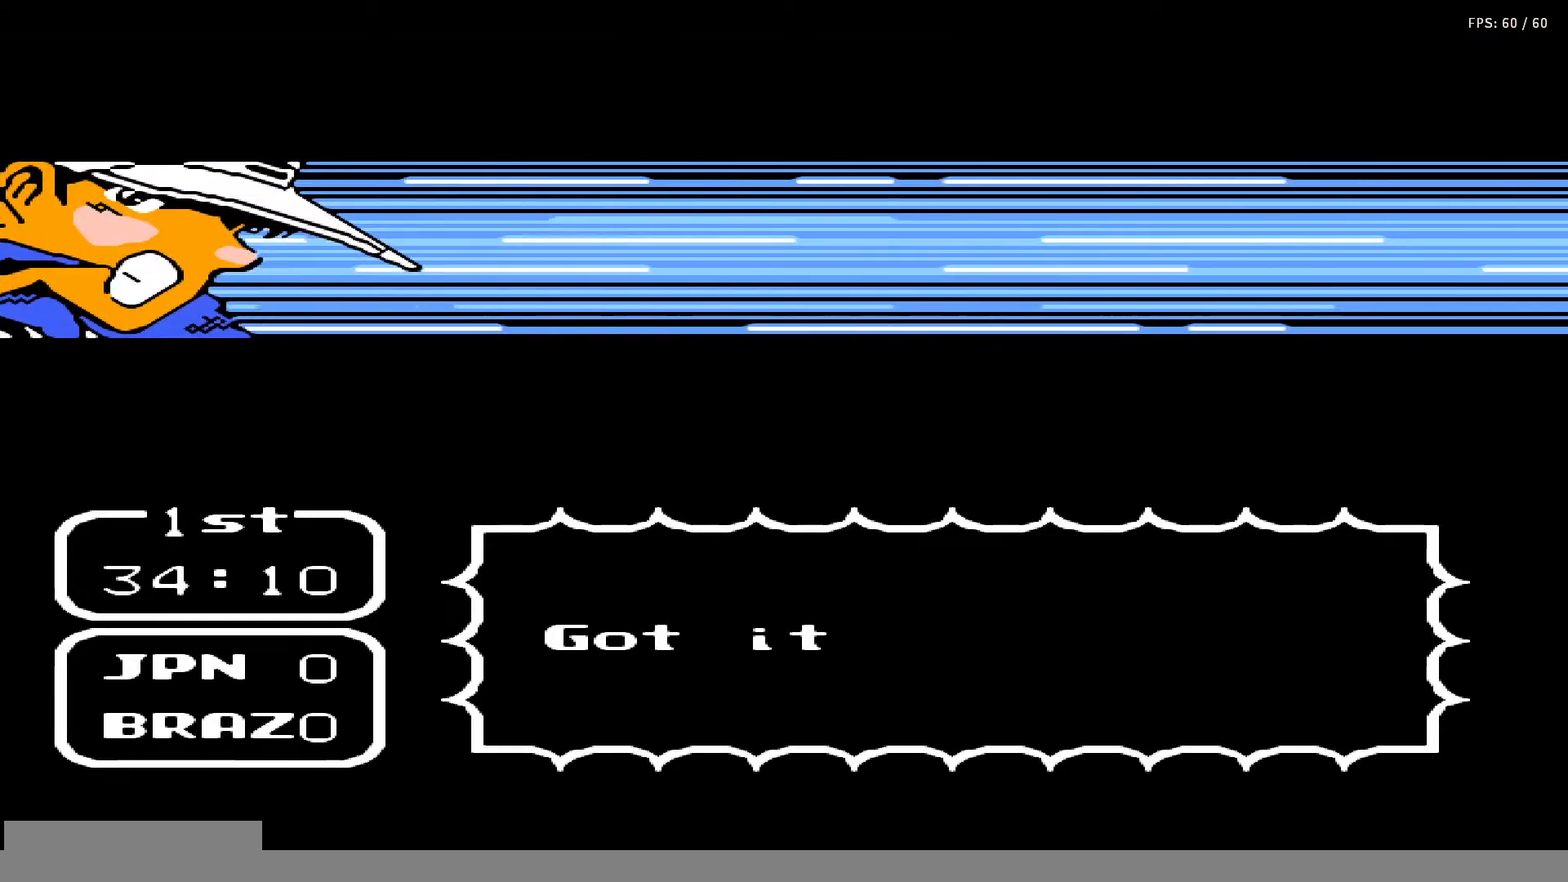
{"buttons": ["A", "B", "DPAD_UP"], "events": [[33, "DPAD_RIGHT", "up"], [33, "DPAD_UP", "up"], [67, "A", "up"], [83, "B", "up"], [133, "DPAD_RIGHT", "down"], [183, "B", "down"], [200, "DPAD_UP", "down"], [217, "DPAD_UP", "up"], [267, "DPAD_RIGHT", "up"], [350, "B", "up"], [433, "DPAD_UP", "down"], [450, "B", "down"], [483, "A", "down"]]}
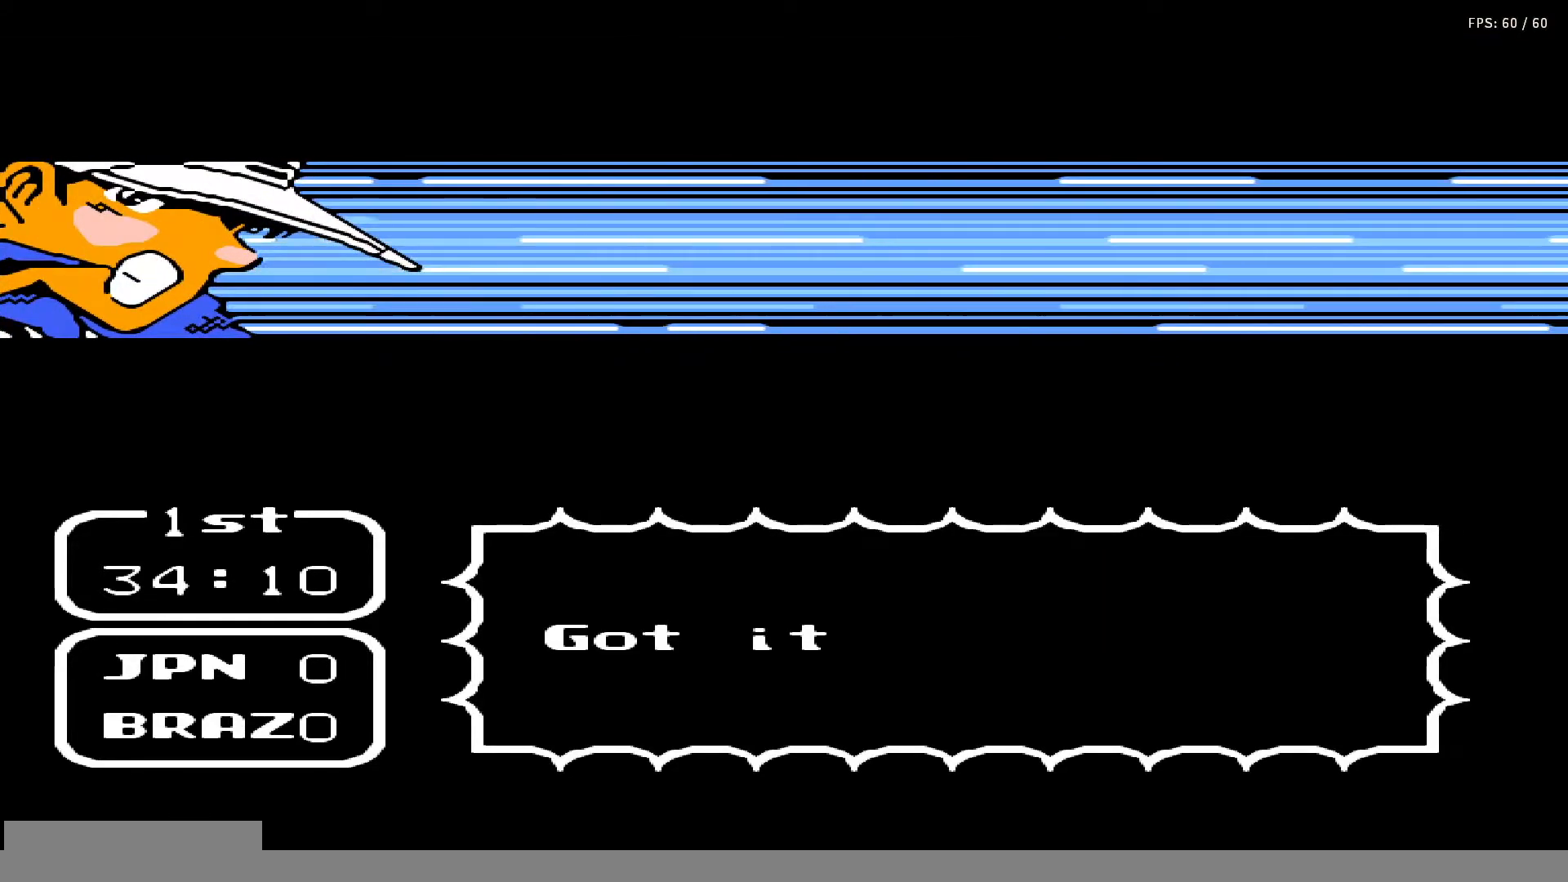
{"buttons": [], "events": [[50, "A", "up"], [67, "DPAD_UP", "up"], [83, "B", "up"], [117, "DPAD_UP", "down"], [133, "DPAD_RIGHT", "down"], [150, "A", "down"], [150, "B", "down"], [200, "DPAD_RIGHT", "up"], [217, "DPAD_UP", "up"], [250, "A", "up"], [267, "B", "up"]]}
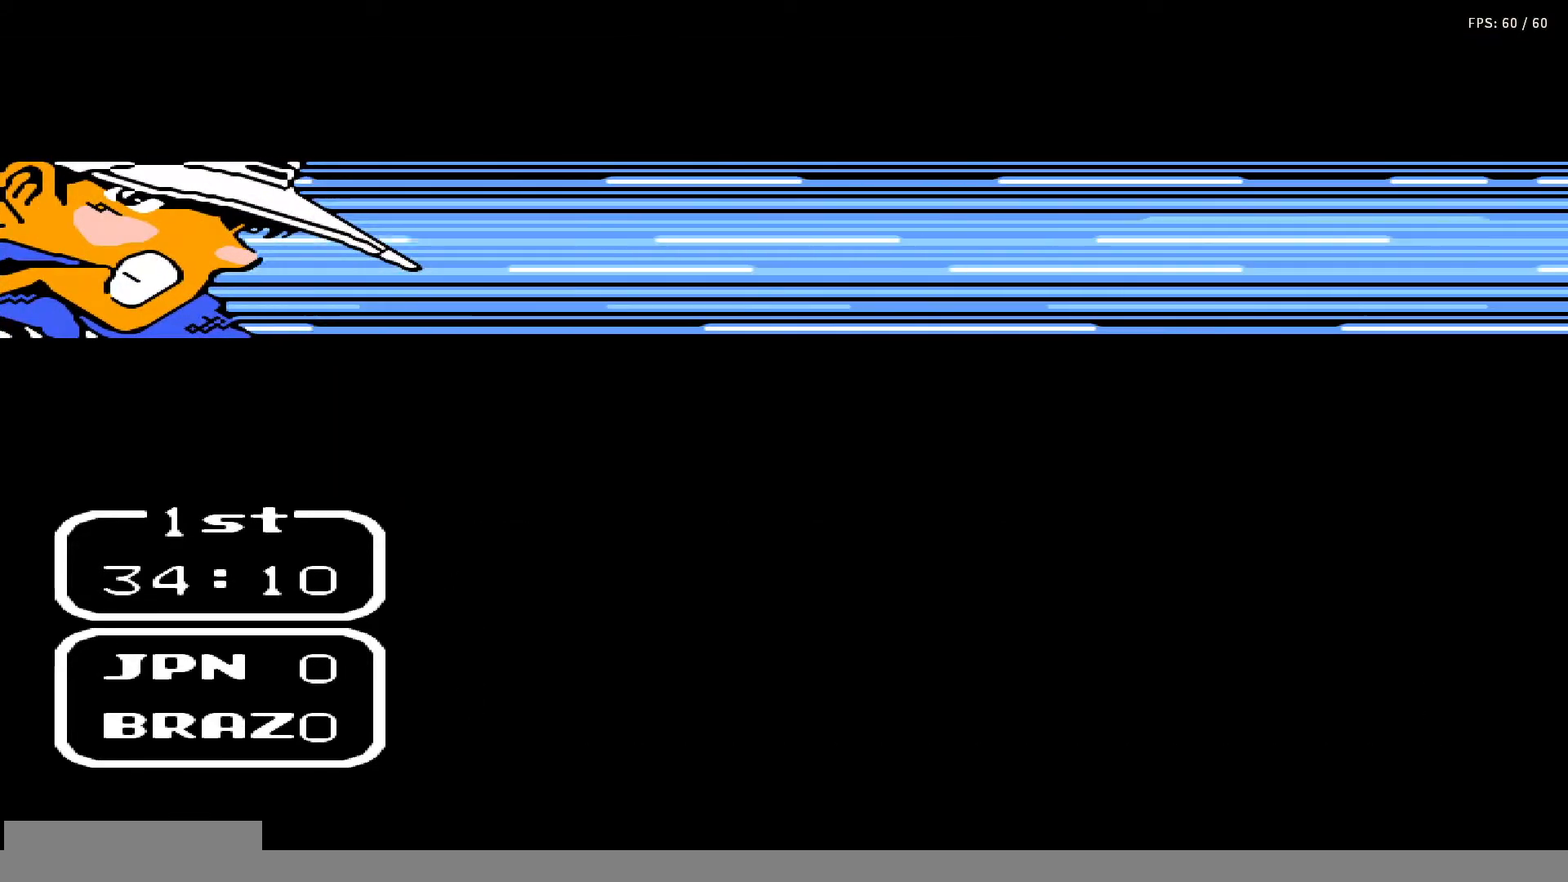
{"buttons": [], "events": []}
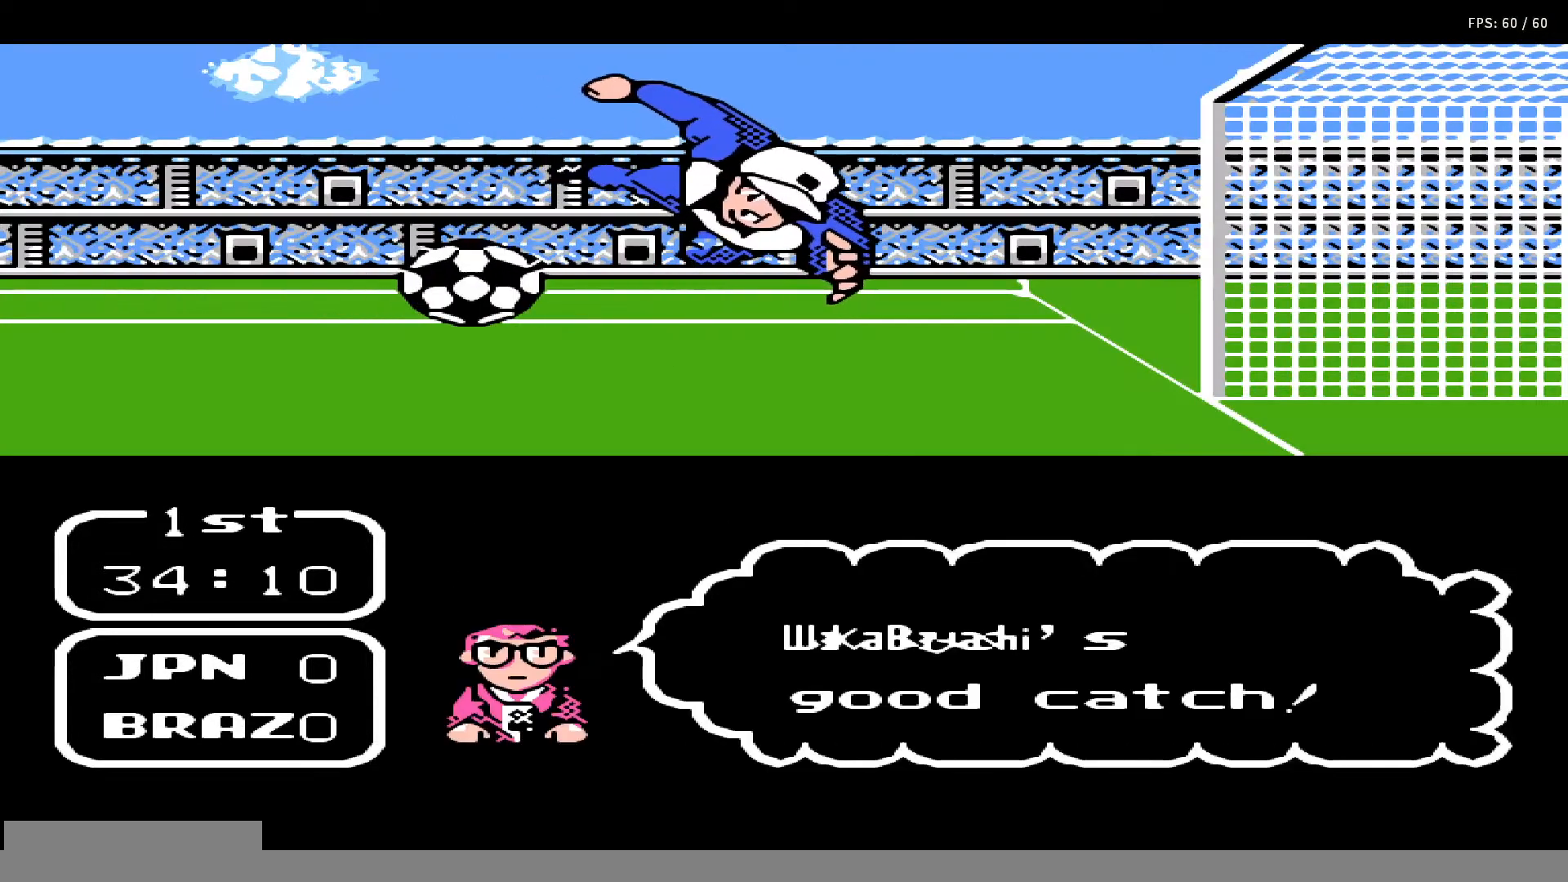
{"buttons": [], "events": []}
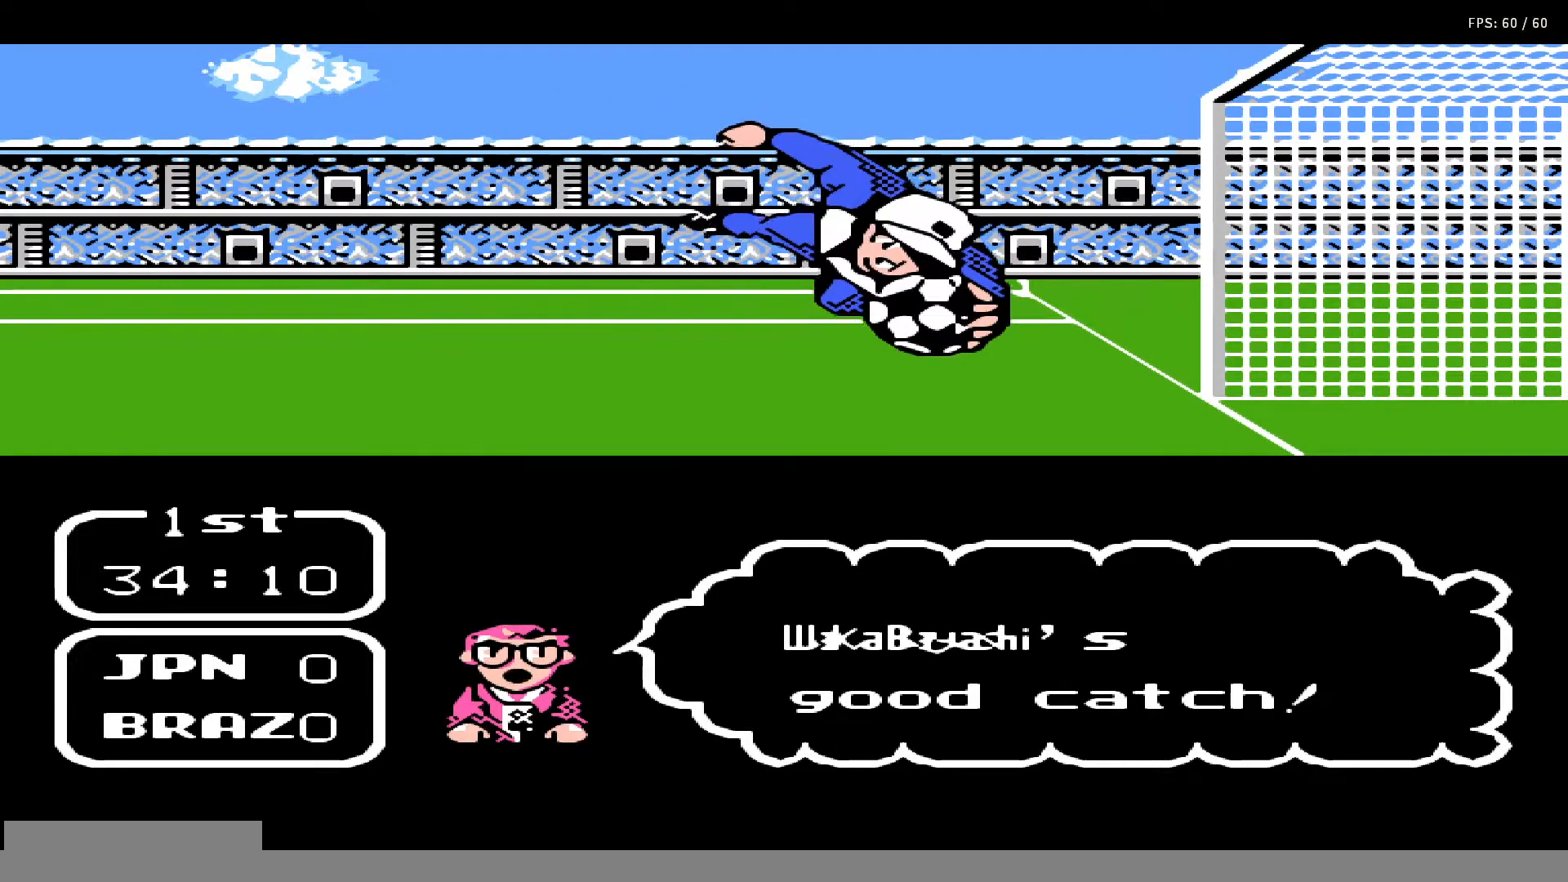
{"buttons": [], "events": []}
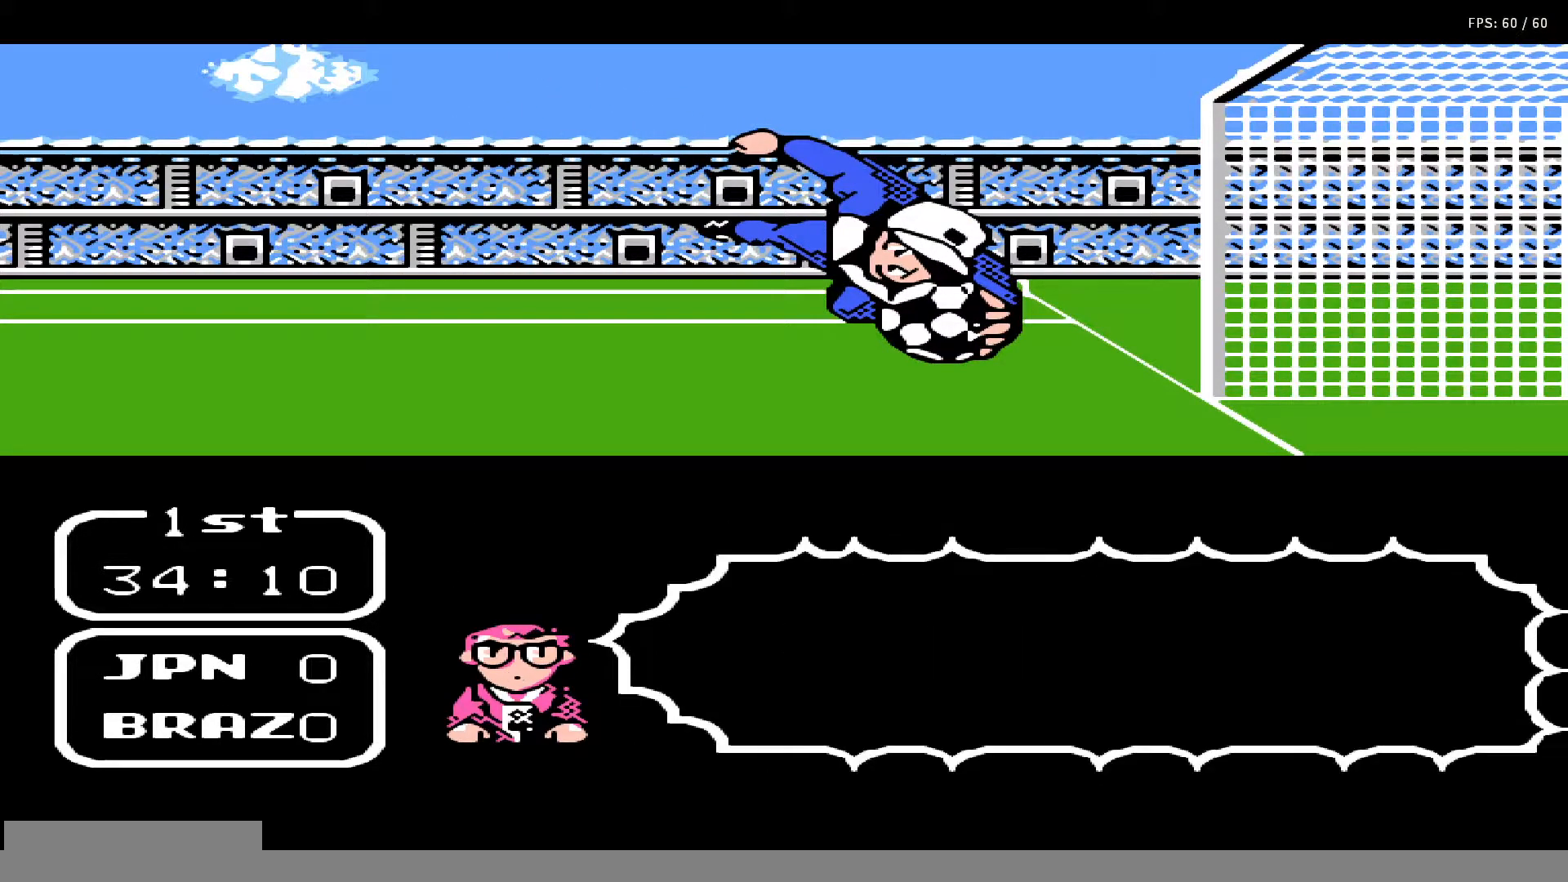
{"buttons": [], "events": []}
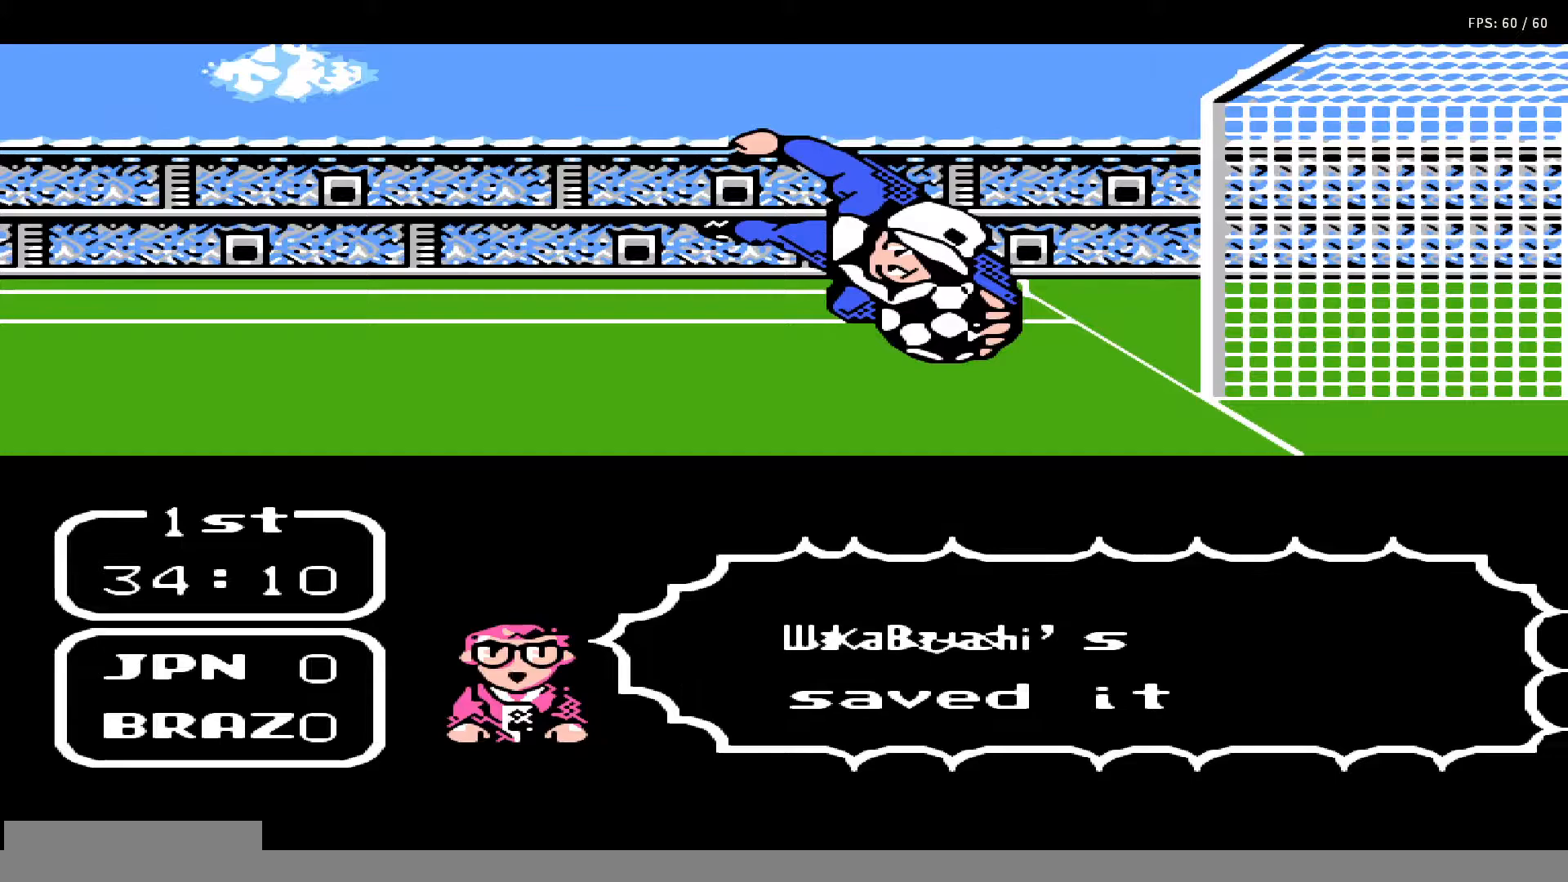
{"buttons": [], "events": []}
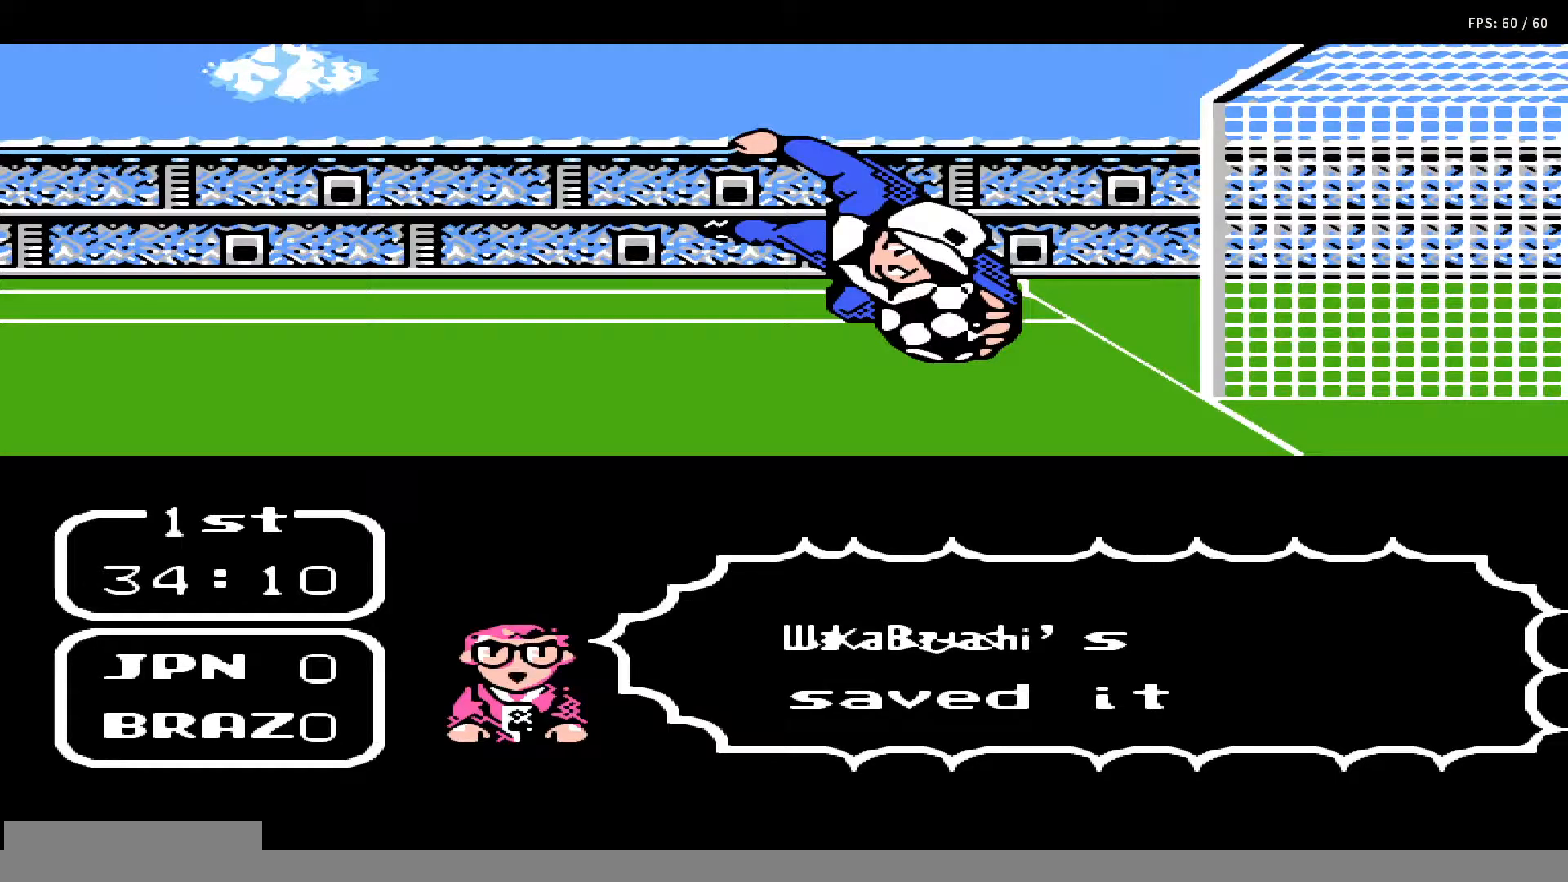
{"buttons": [], "events": []}
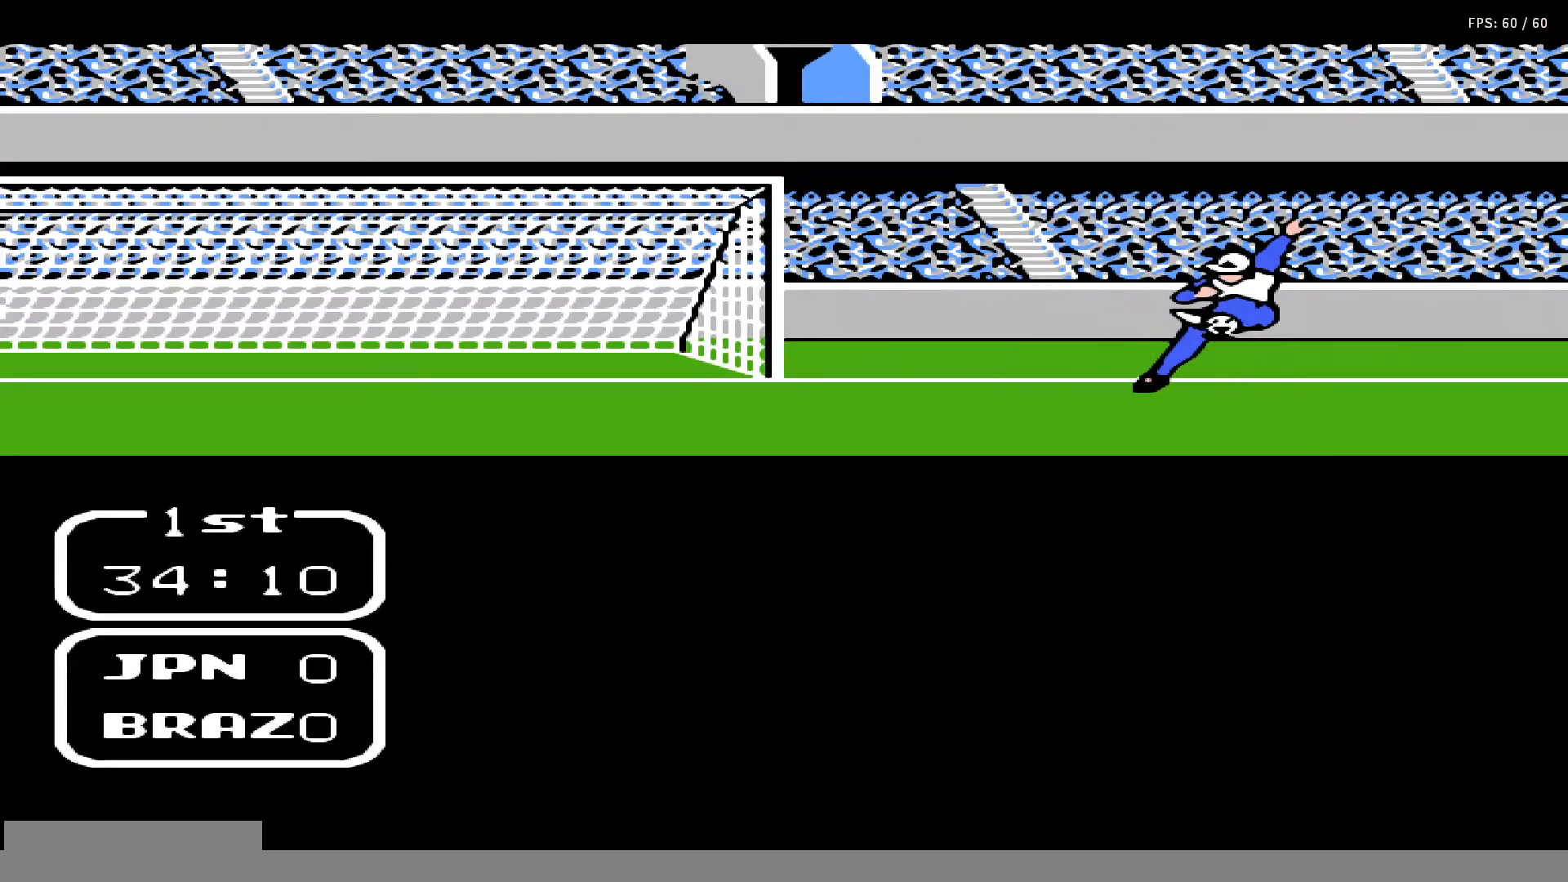
{"buttons": [], "events": []}
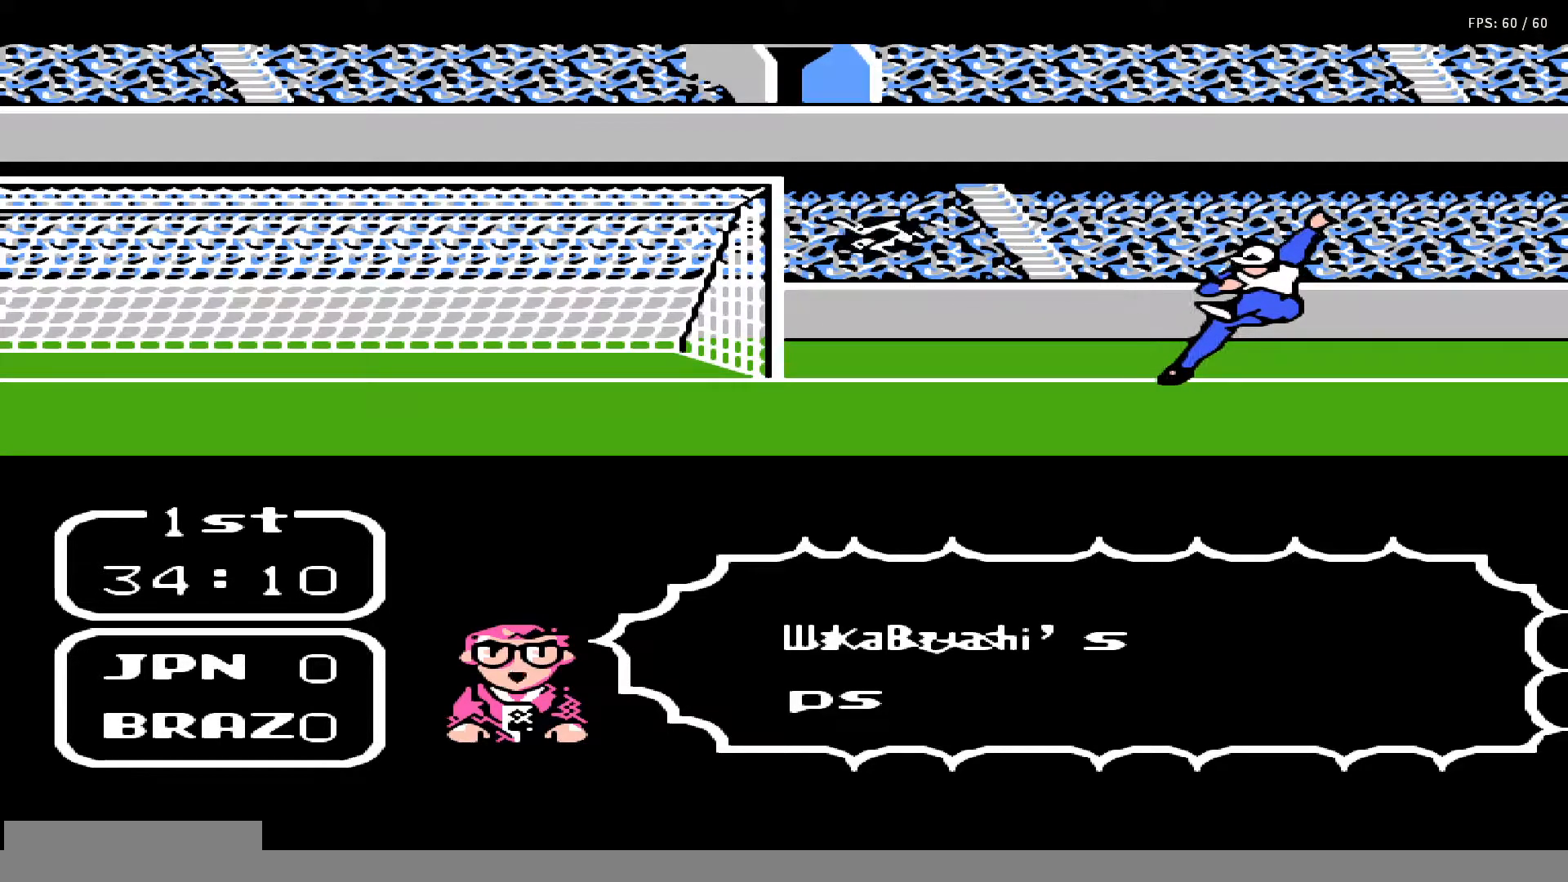
{"buttons": [], "events": []}
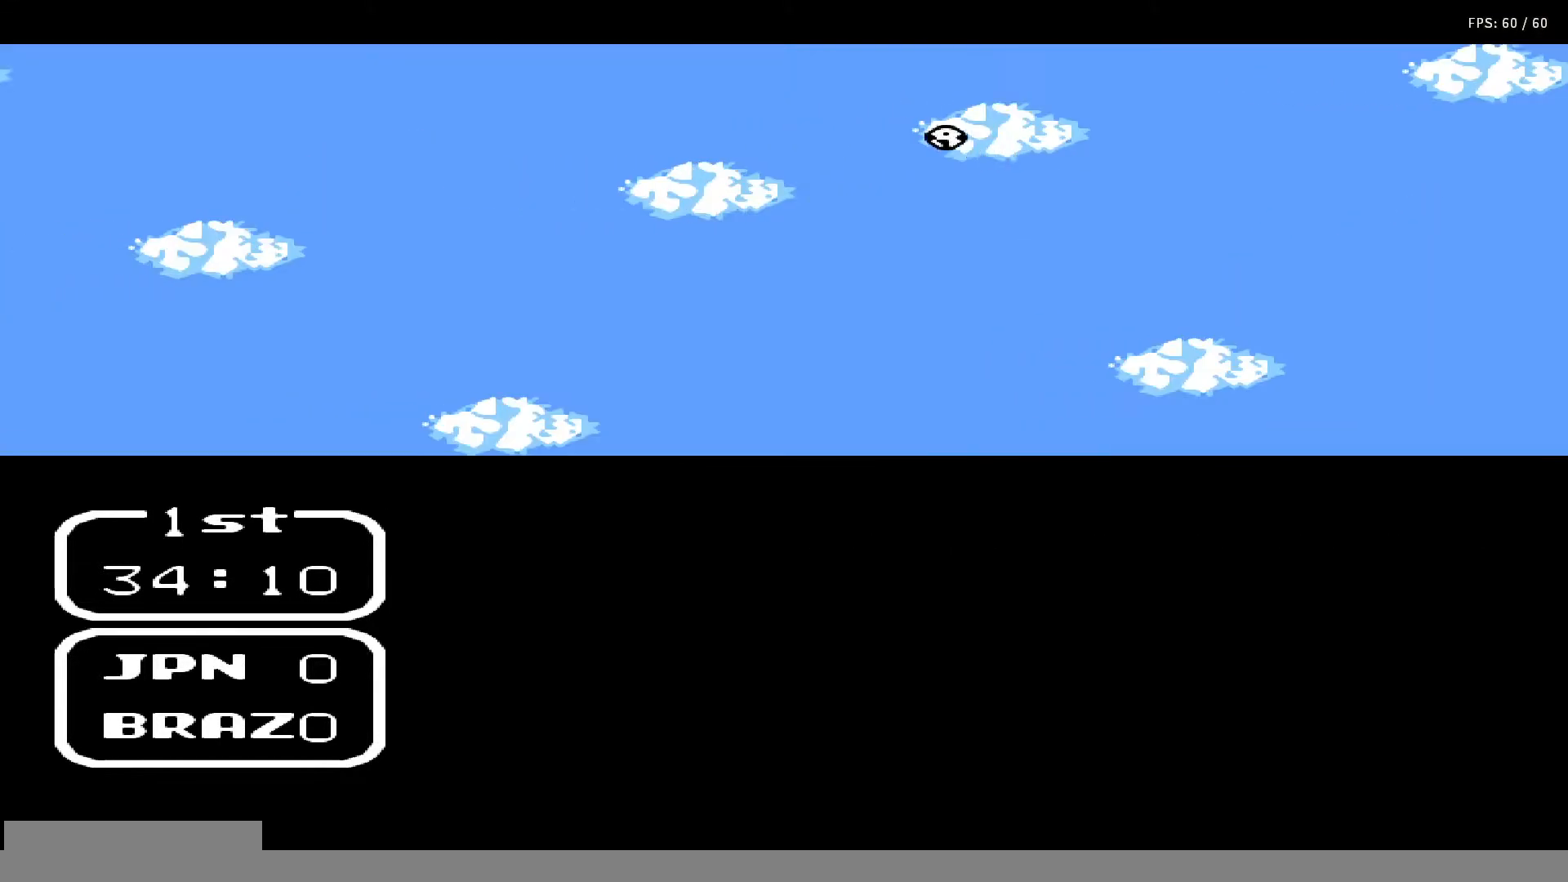
{"buttons": ["DPAD_DOWN", "DPAD_RIGHT"], "events": [[267, "DPAD_RIGHT", "down"], [367, "DPAD_DOWN", "down"]]}
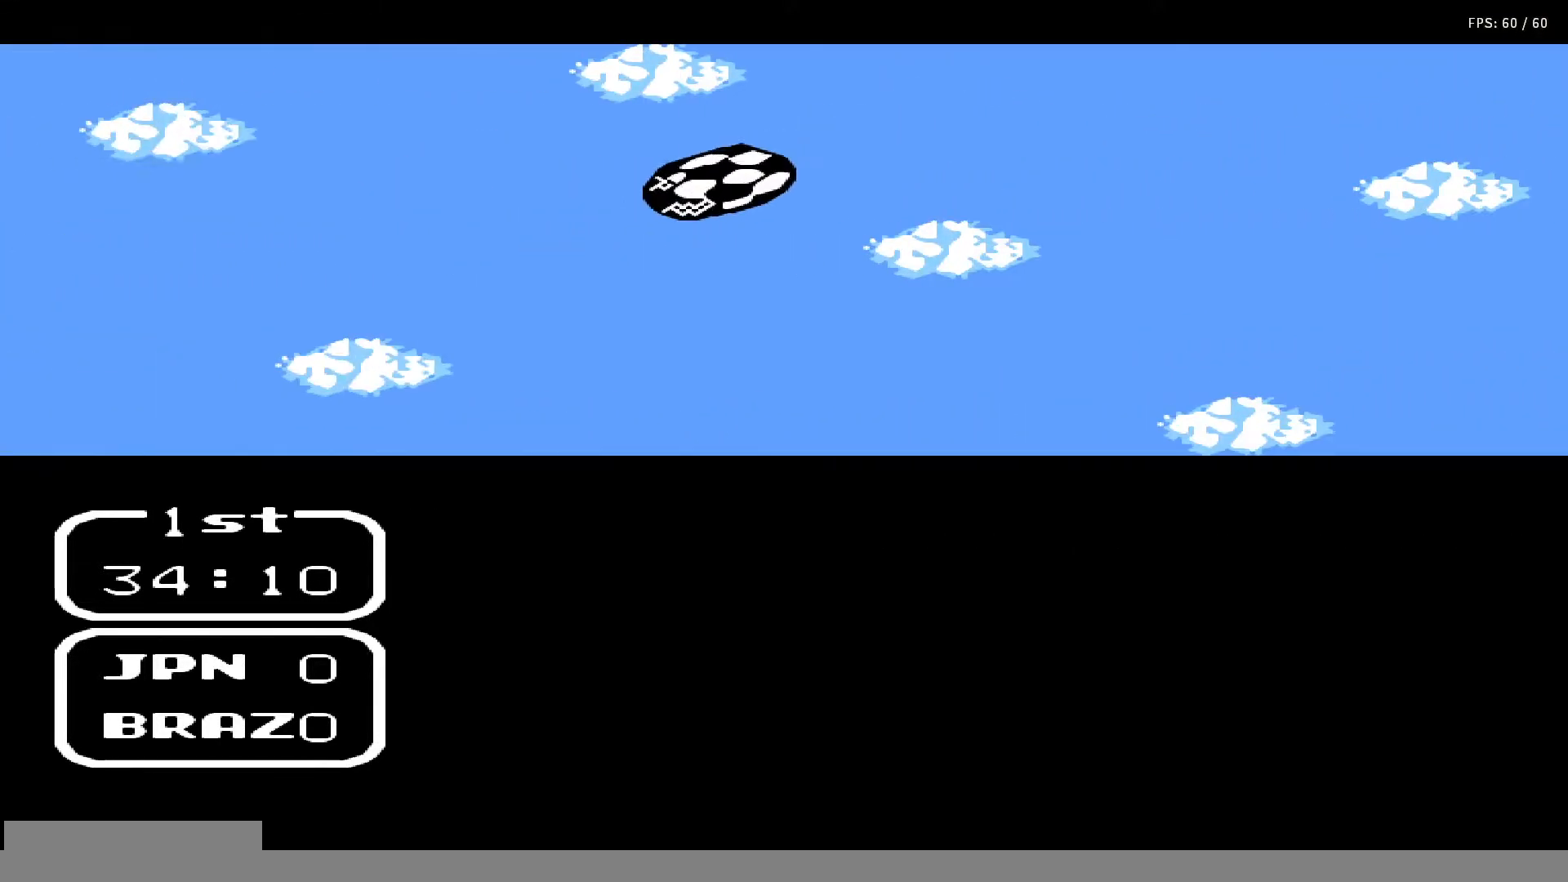
{"buttons": ["DPAD_DOWN", "DPAD_RIGHT"], "events": []}
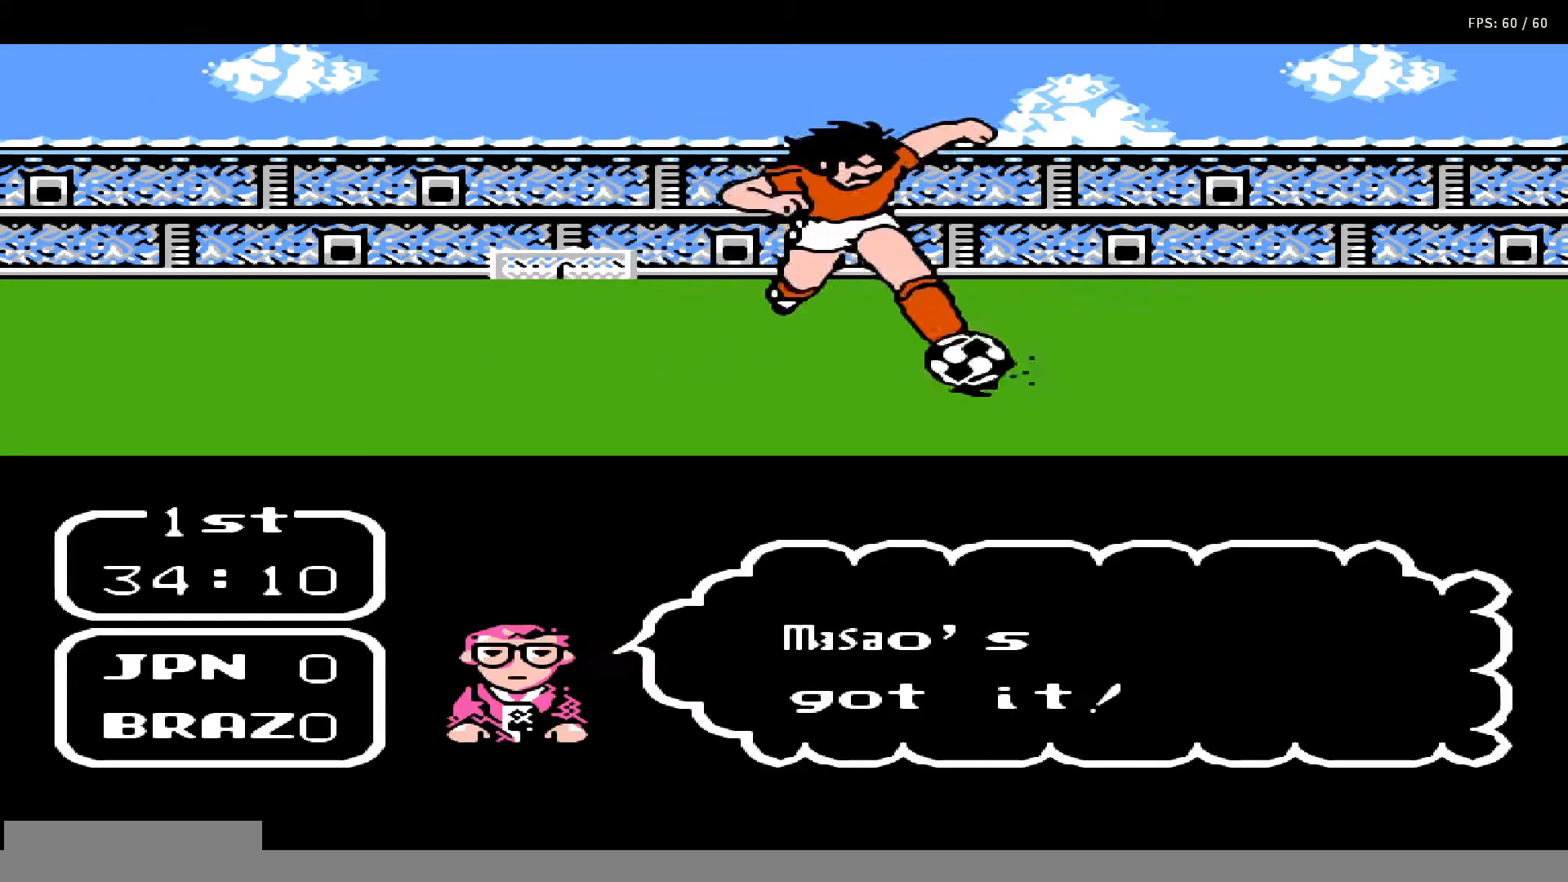
{"buttons": ["DPAD_DOWN", "DPAD_RIGHT"], "events": []}